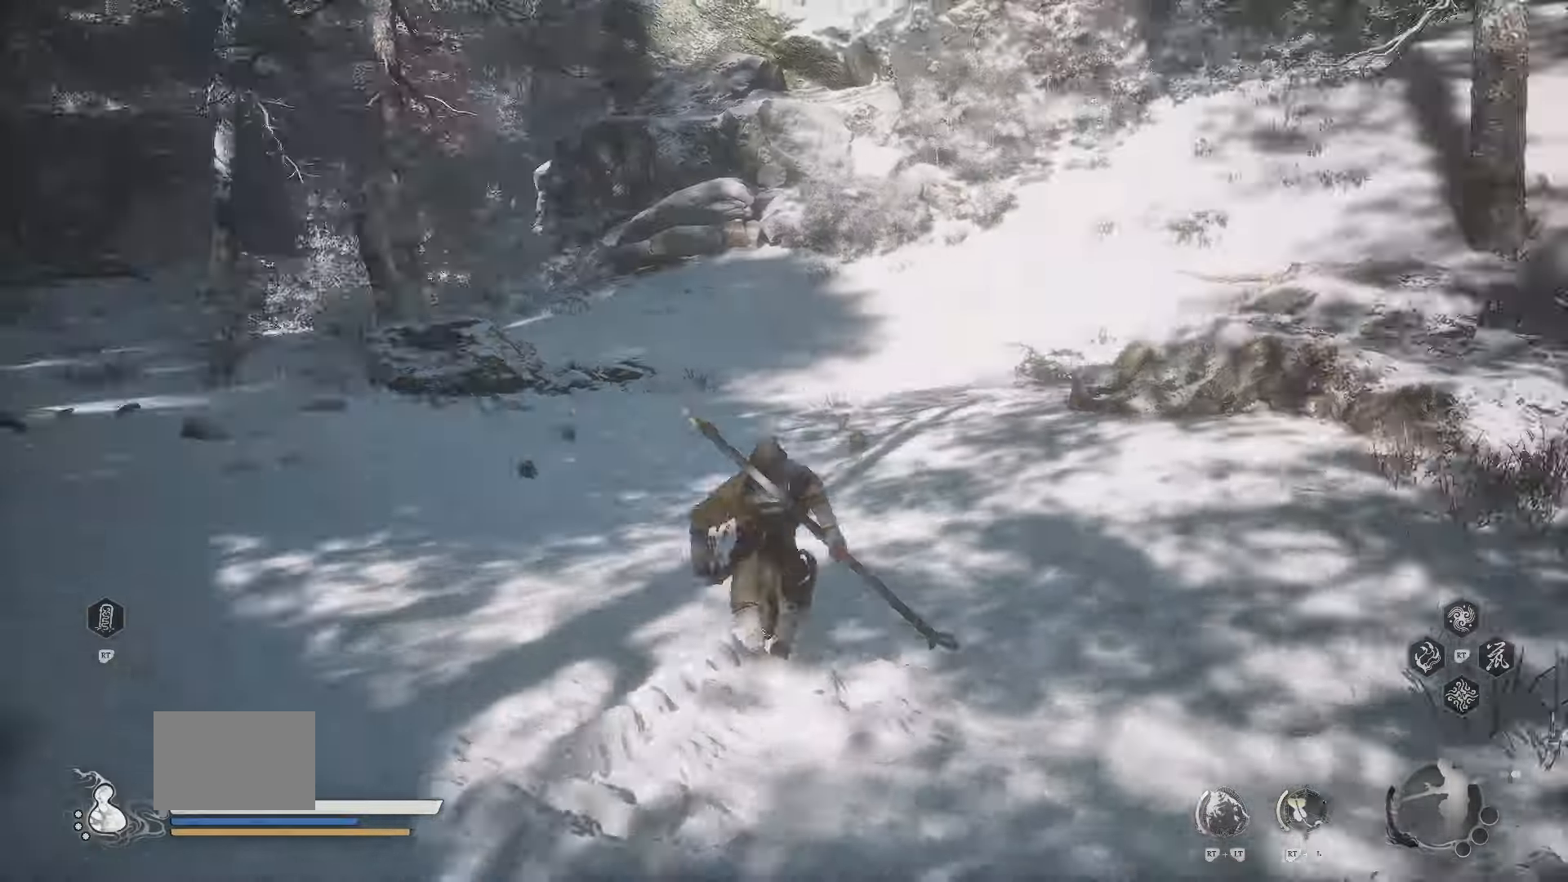
Gameplay with a controller (Xbox layout); each line is a JSON object with the inputs held at the frame after it (dt_ms = milliseconds from this image to that frame). "events" lists button and stick changes between this image and that frame as [ms after this image, input, new state], when the widget could be followed in between.
{"dt_ms": 500, "buttons": [], "left_stick": "up", "right_stick": "center", "events": [[66, "right_stick", "up-right"], [183, "L1", "down"], [233, "L1", "up"], [250, "right_stick", "right"], [266, "left_stick", "right"], [433, "left_stick", "up"], [433, "right_stick", "center"]]}
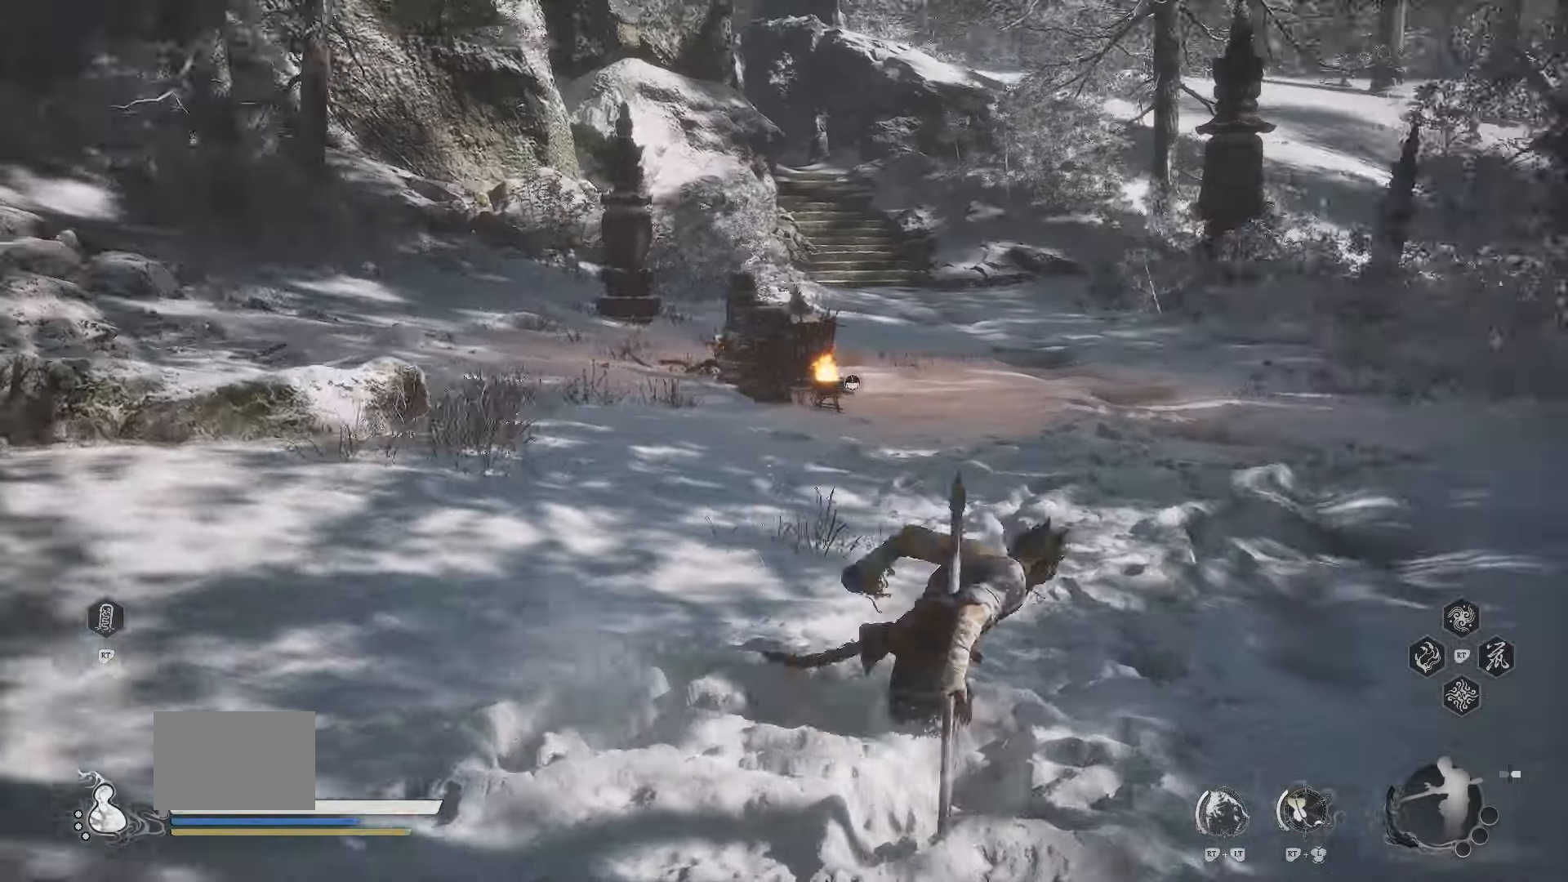
{"dt_ms": 500, "buttons": [], "left_stick": "up", "right_stick": "center", "events": [[66, "left_stick", "up-left"], [400, "left_stick", "up"]]}
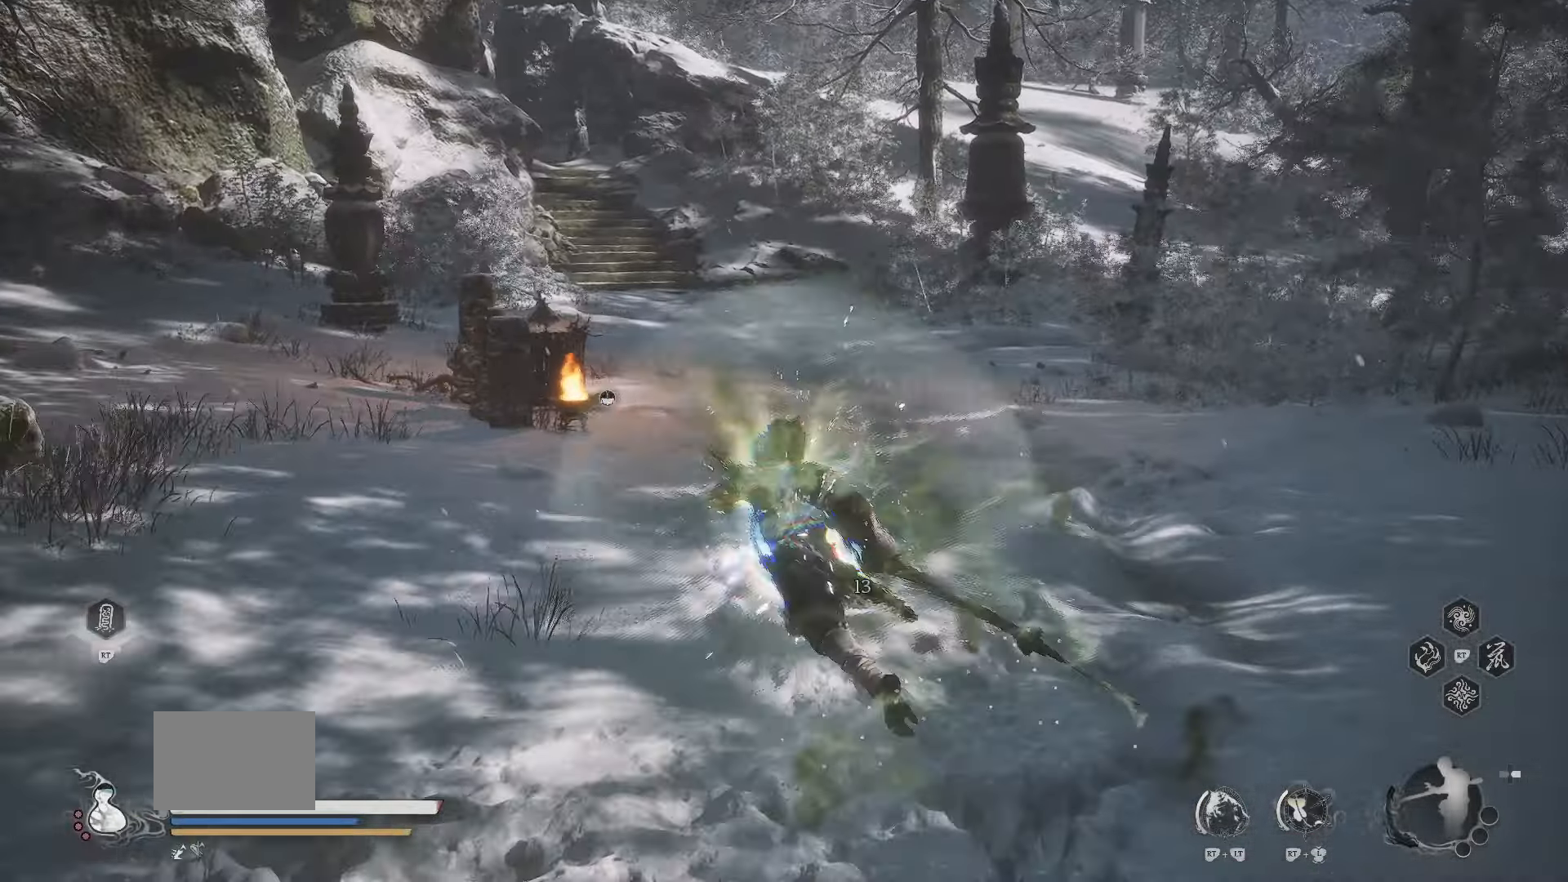
{"dt_ms": 500, "buttons": [], "left_stick": "up", "right_stick": "center", "events": [[233, "B", "down"], [316, "B", "up"]]}
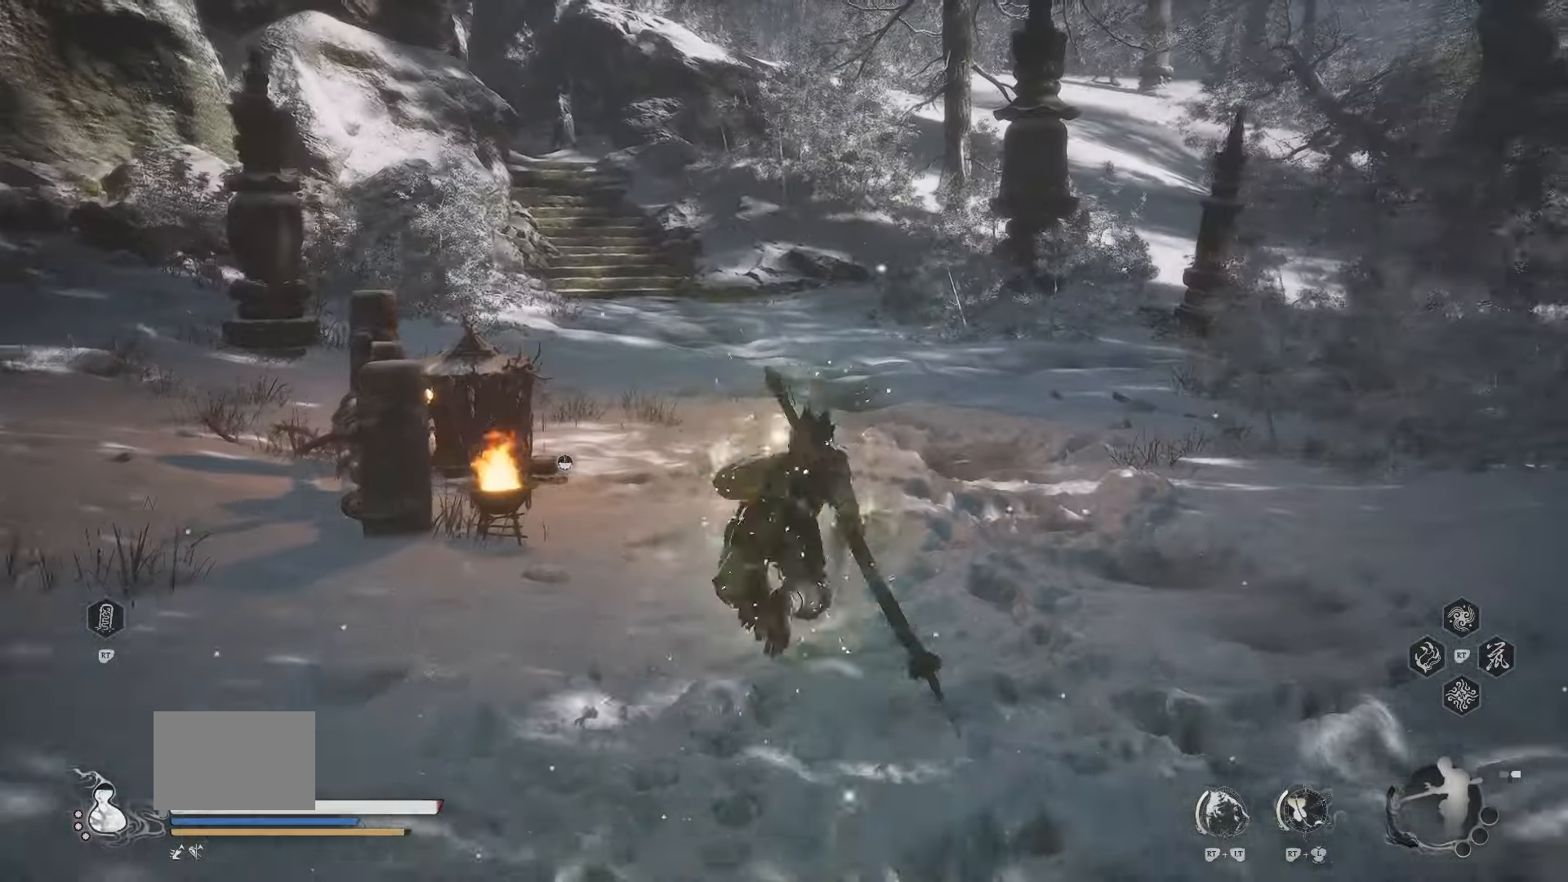
{"dt_ms": 500, "buttons": ["R1"], "left_stick": "up", "right_stick": "up-left", "events": [[83, "R1", "down"], [333, "right_stick", "up-left"]]}
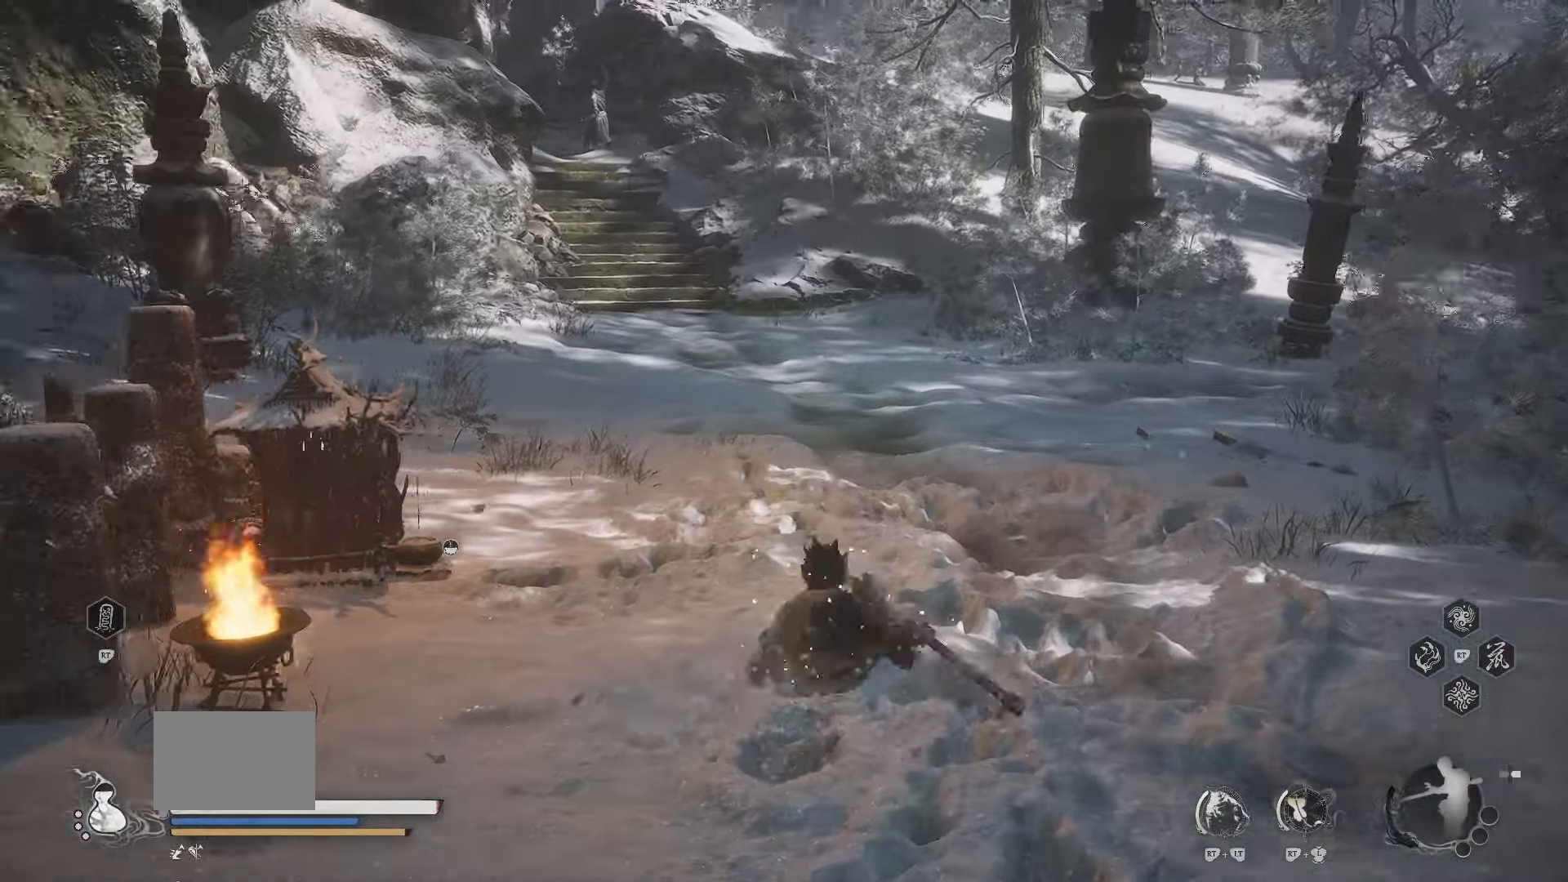
{"dt_ms": 500, "buttons": ["R1"], "left_stick": "up-right", "right_stick": "left", "events": [[66, "right_stick", "center"], [216, "left_stick", "up-right"], [500, "right_stick", "left"]]}
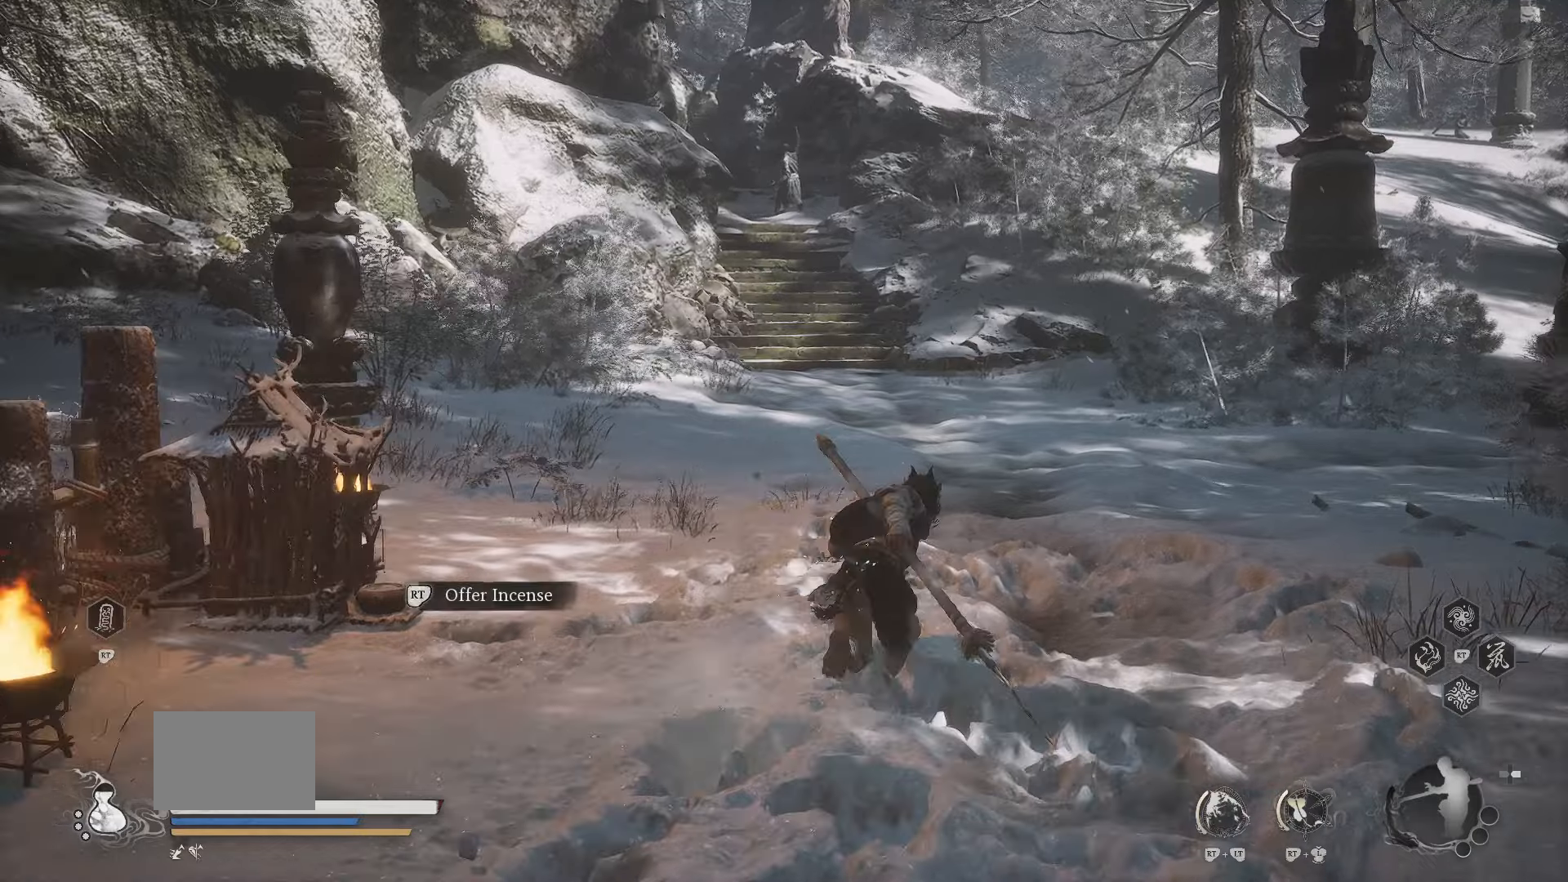
{"dt_ms": 500, "buttons": ["R1"], "left_stick": "down-left", "right_stick": "left", "events": [[267, "left_stick", "down-right"], [417, "left_stick", "down-left"]]}
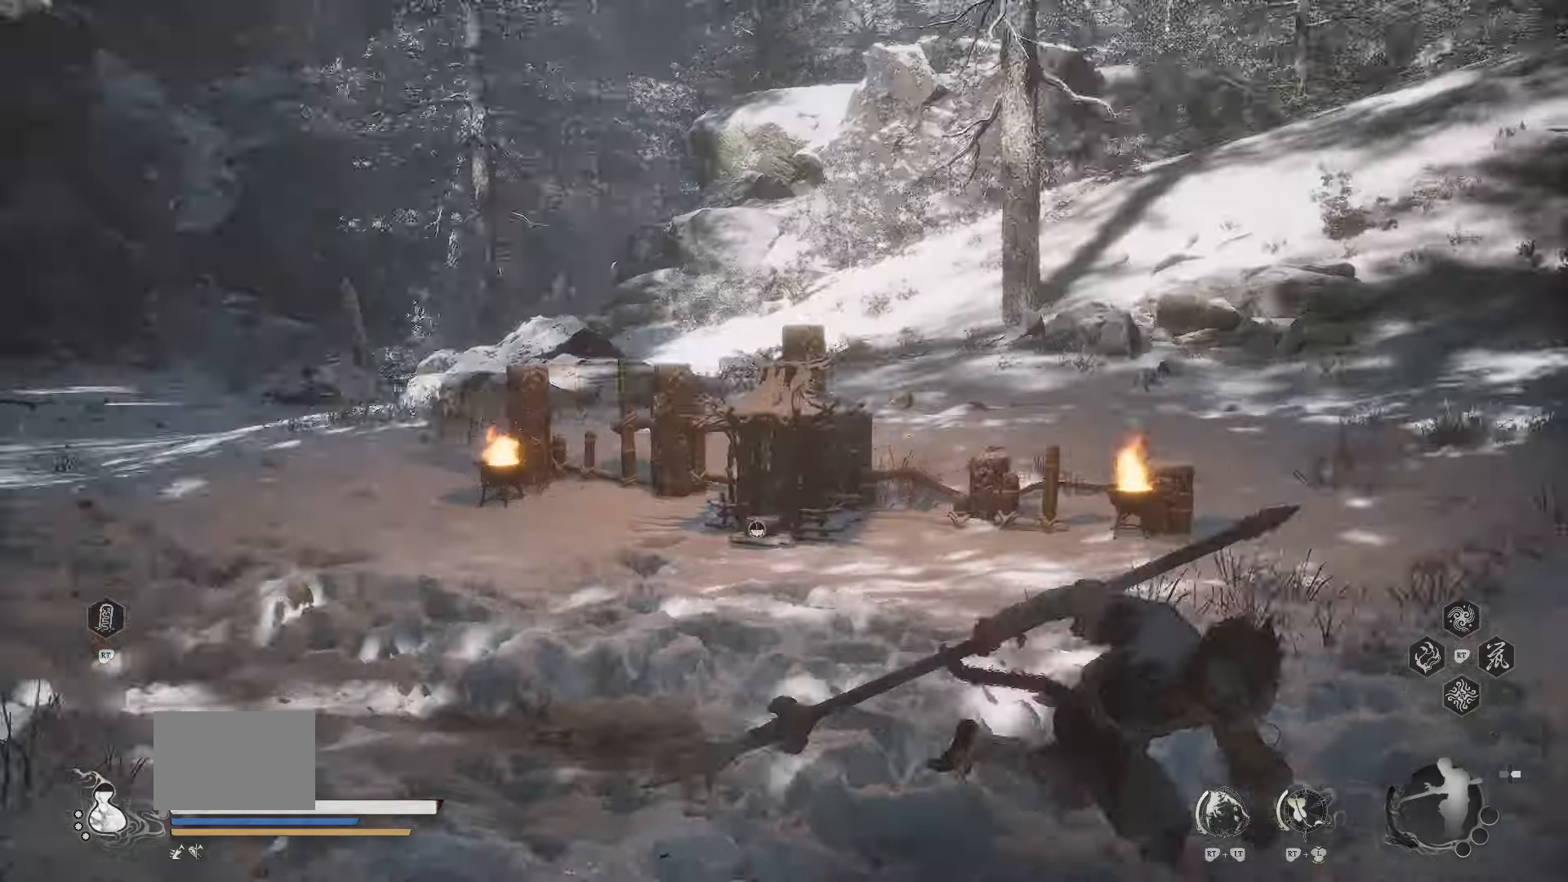
{"dt_ms": 500, "buttons": ["R1"], "left_stick": "up-right", "right_stick": "center", "events": [[67, "left_stick", "up-left"], [67, "right_stick", "center"], [150, "left_stick", "up"], [284, "left_stick", "up-right"], [334, "right_stick", "down-right"], [500, "right_stick", "center"]]}
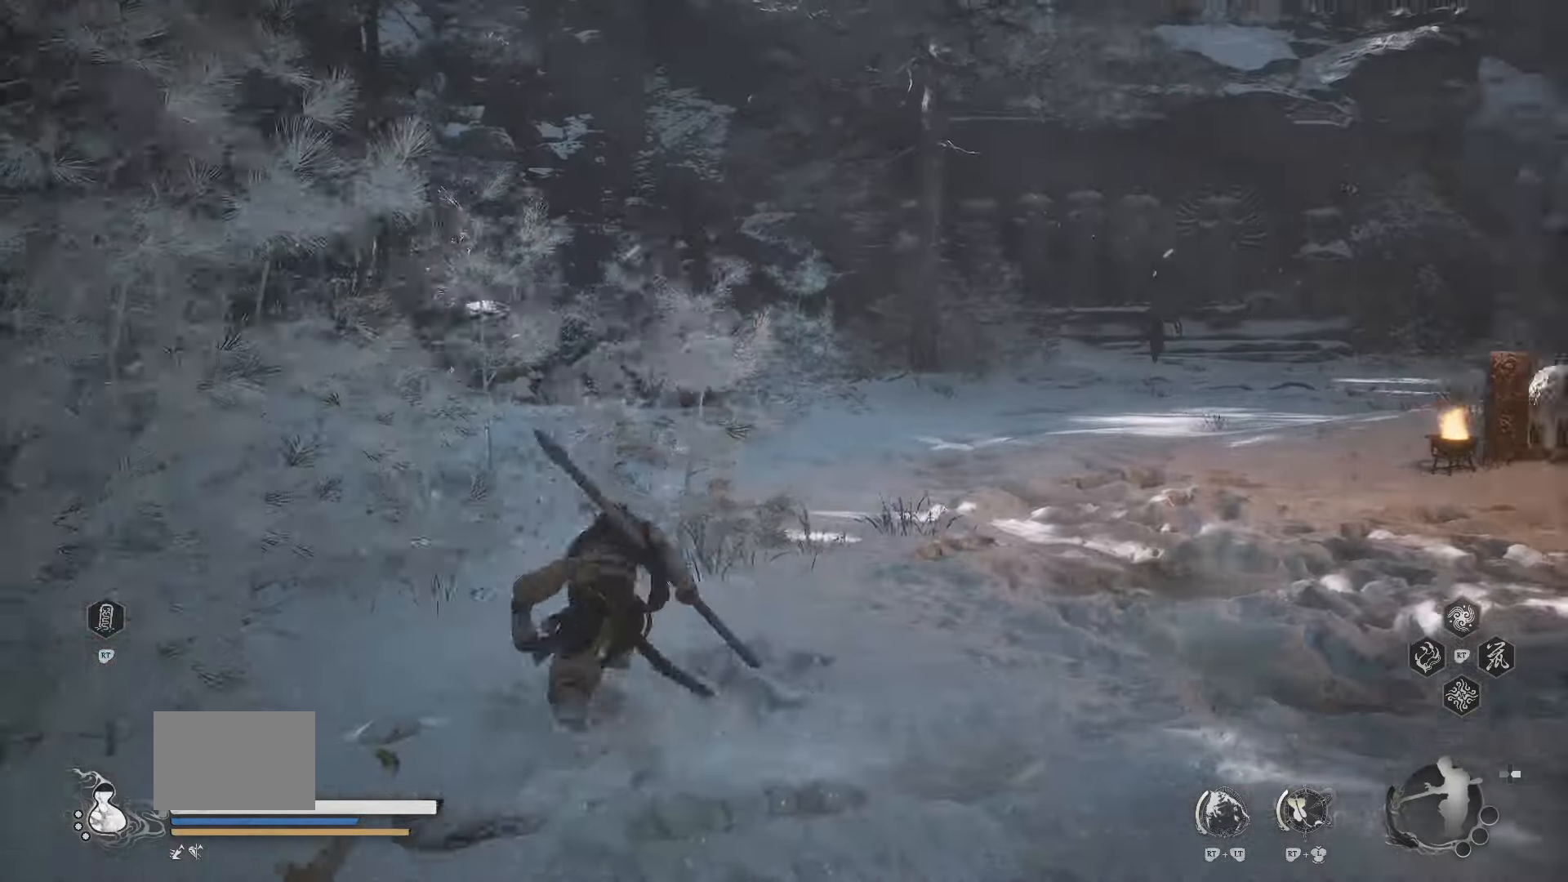
{"dt_ms": 500, "buttons": ["L2", "R1"], "left_stick": "up", "right_stick": "center", "events": [[234, "left_stick", "up"], [267, "right_stick", "down-right"], [434, "right_stick", "center"], [484, "L2", "down"]]}
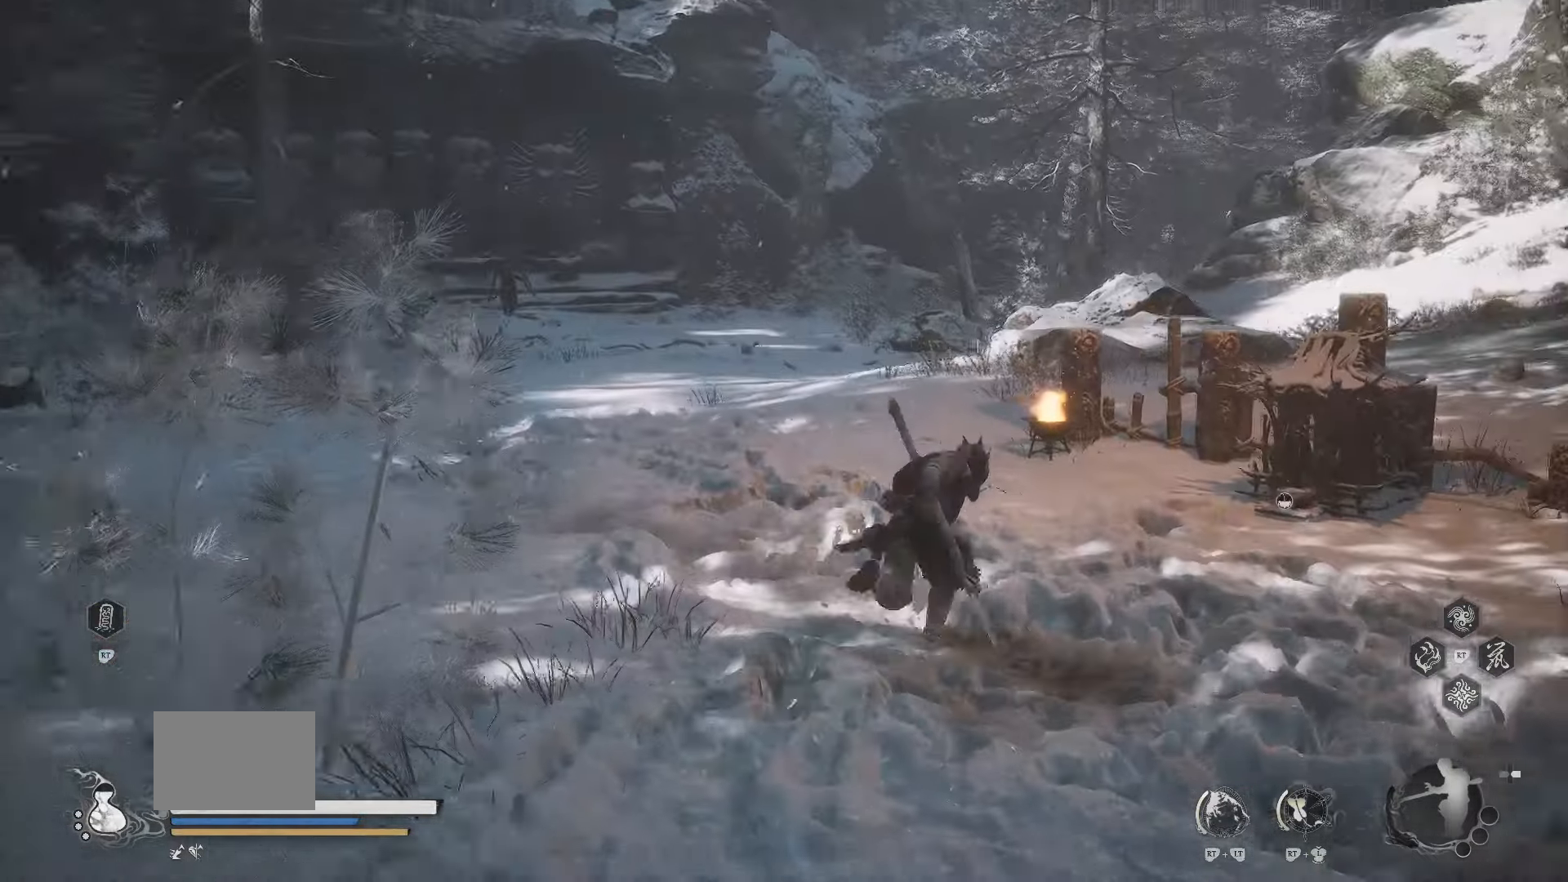
{"dt_ms": 500, "buttons": ["R1"], "left_stick": "up", "right_stick": "center"}
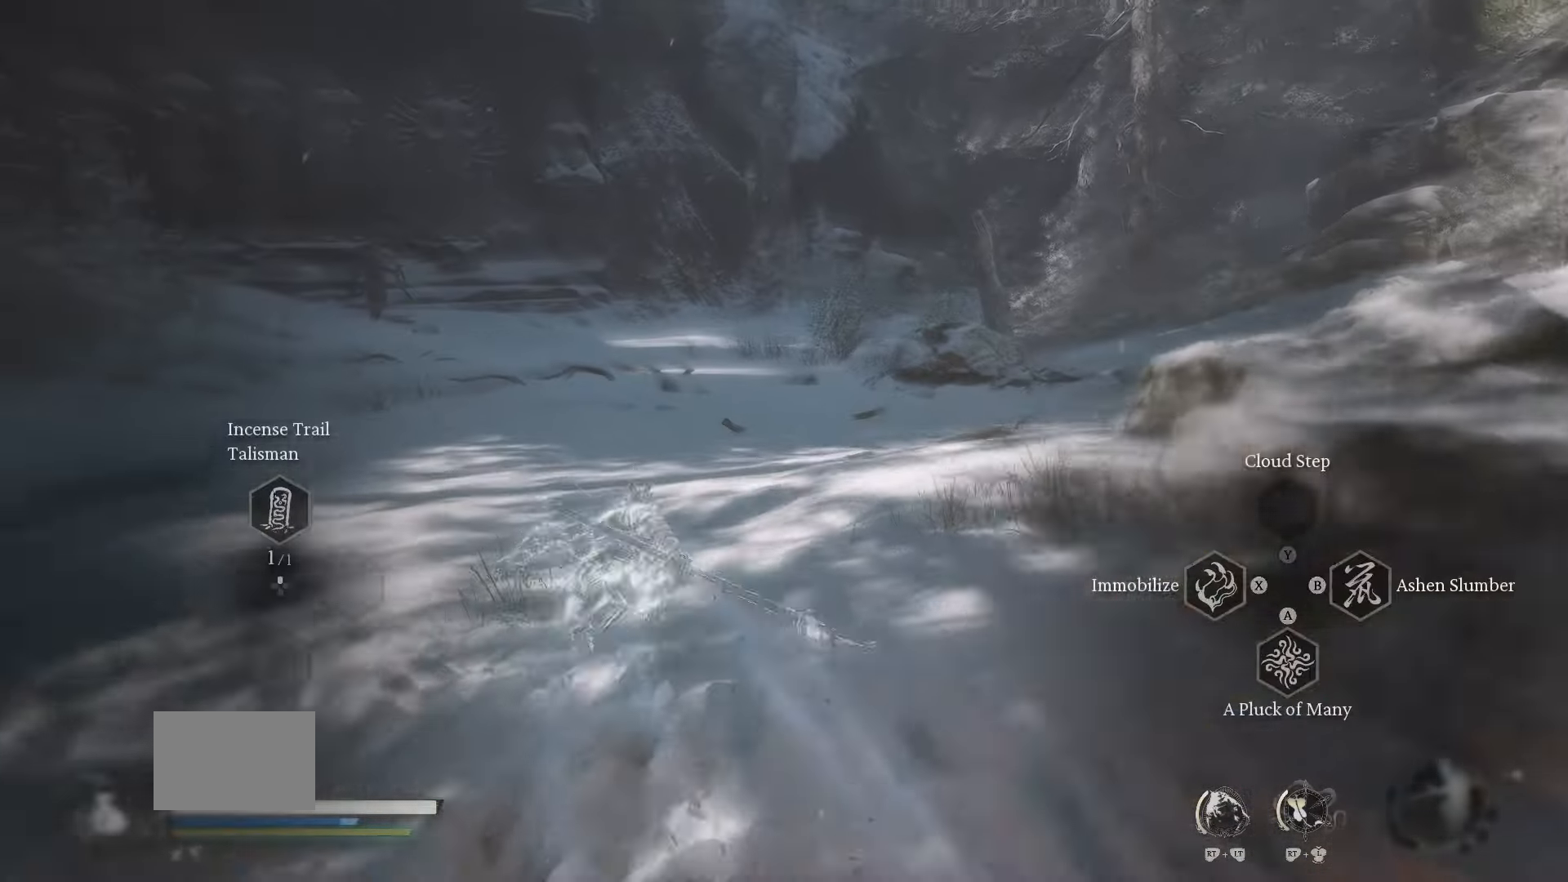
{"dt_ms": 500, "buttons": ["R1"], "left_stick": "up", "right_stick": "center", "events": [[34, "right_stick", "left"], [150, "right_stick", "center"]]}
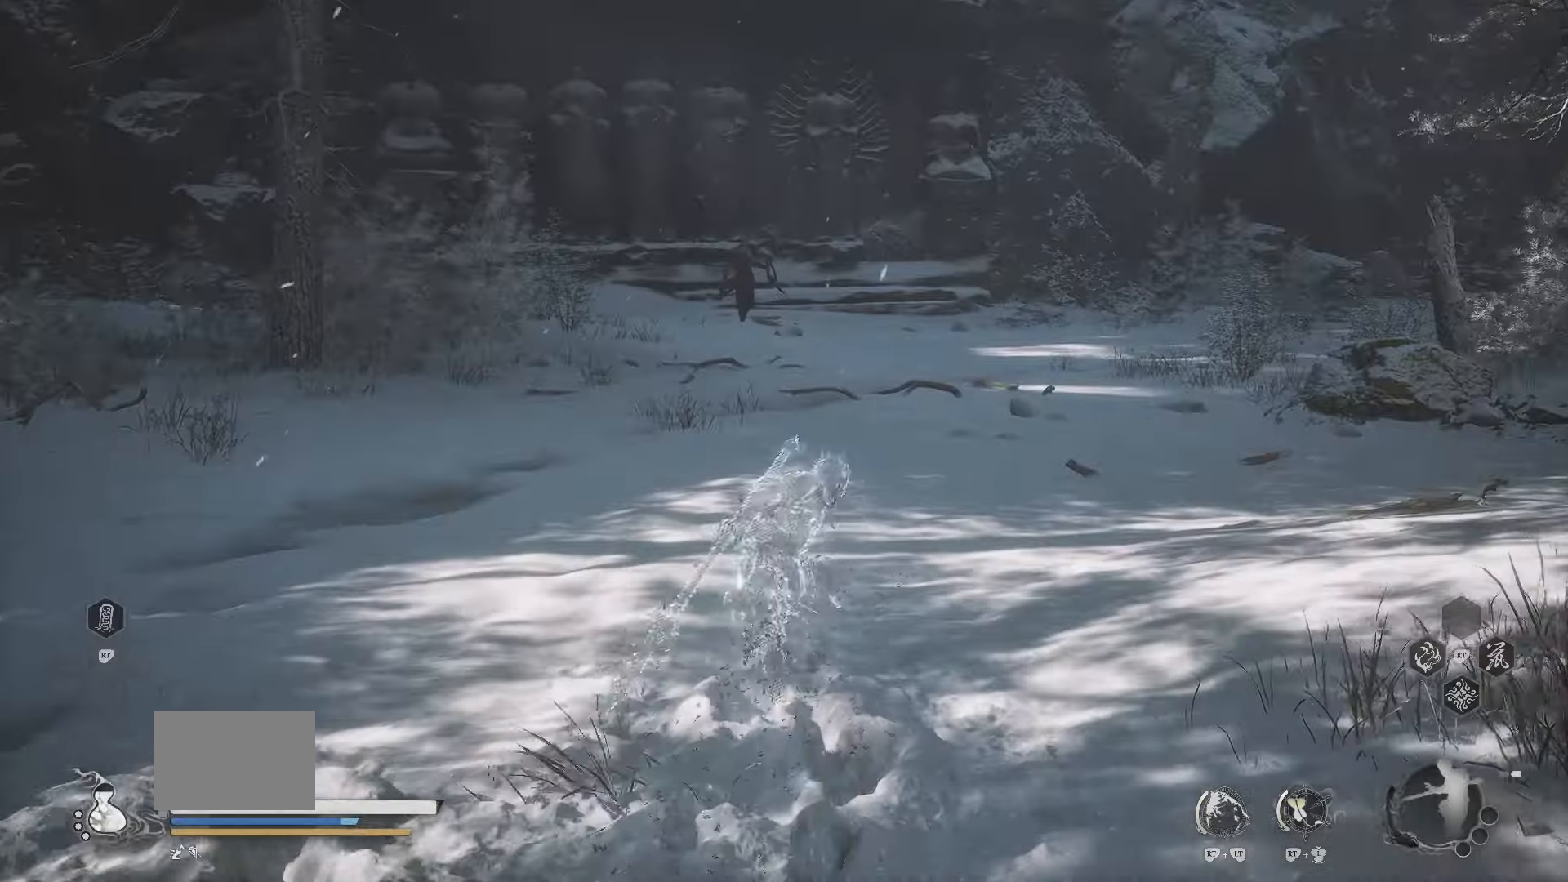
{"dt_ms": 500, "buttons": ["R1"], "left_stick": "up-right", "right_stick": "center", "events": [[284, "left_stick", "up-right"]]}
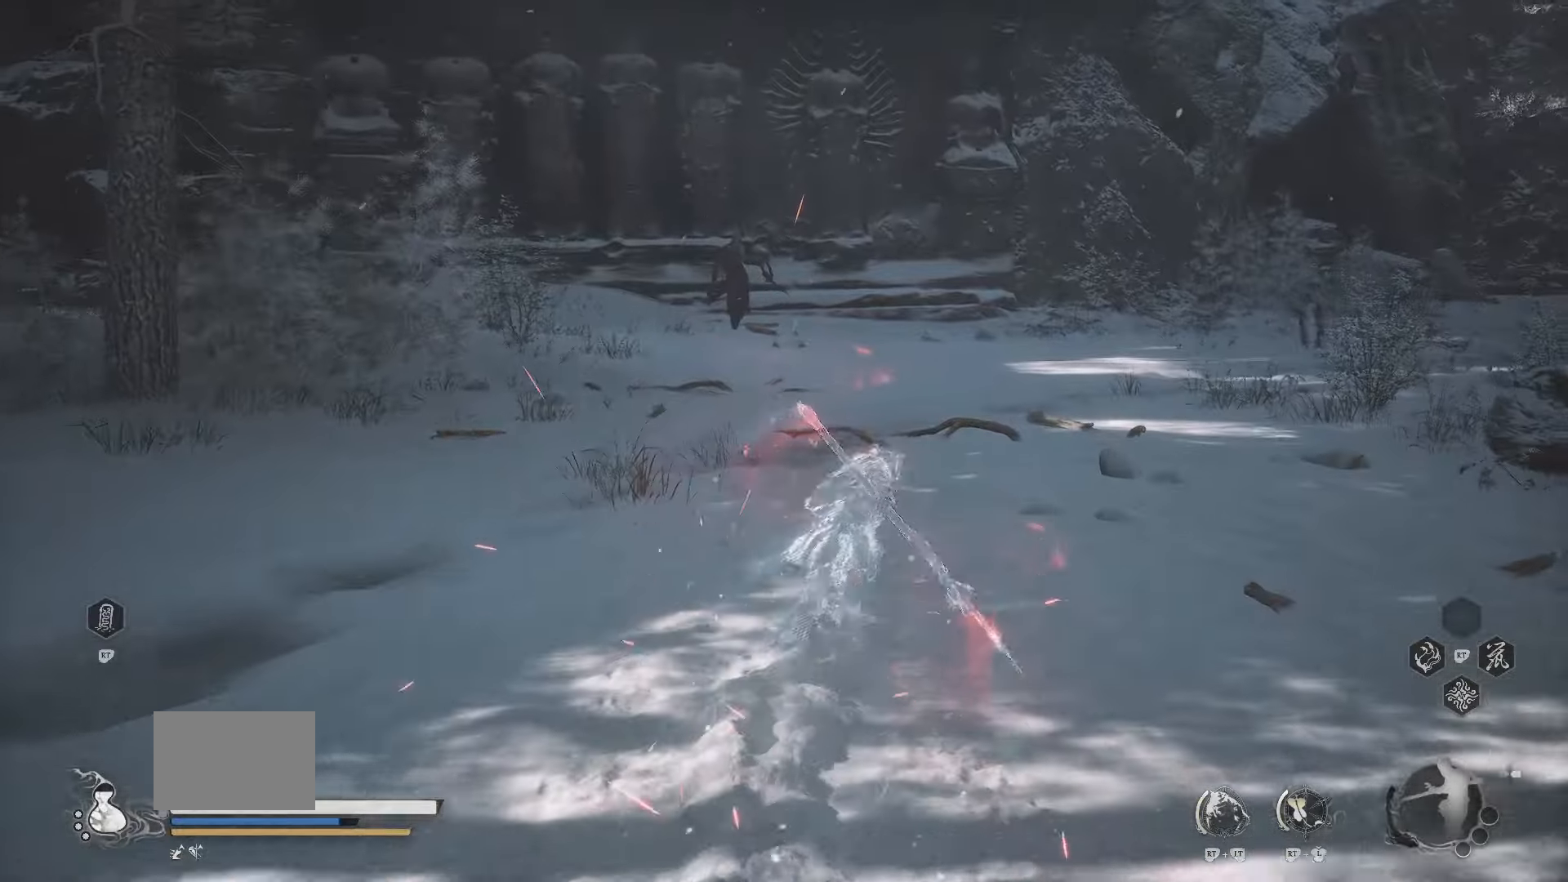
{"dt_ms": 500, "buttons": ["R1"], "left_stick": "up-left", "right_stick": "center", "events": [[67, "left_stick", "up"], [184, "left_stick", "up-left"], [334, "R3", "down"], [484, "R3", "up"]]}
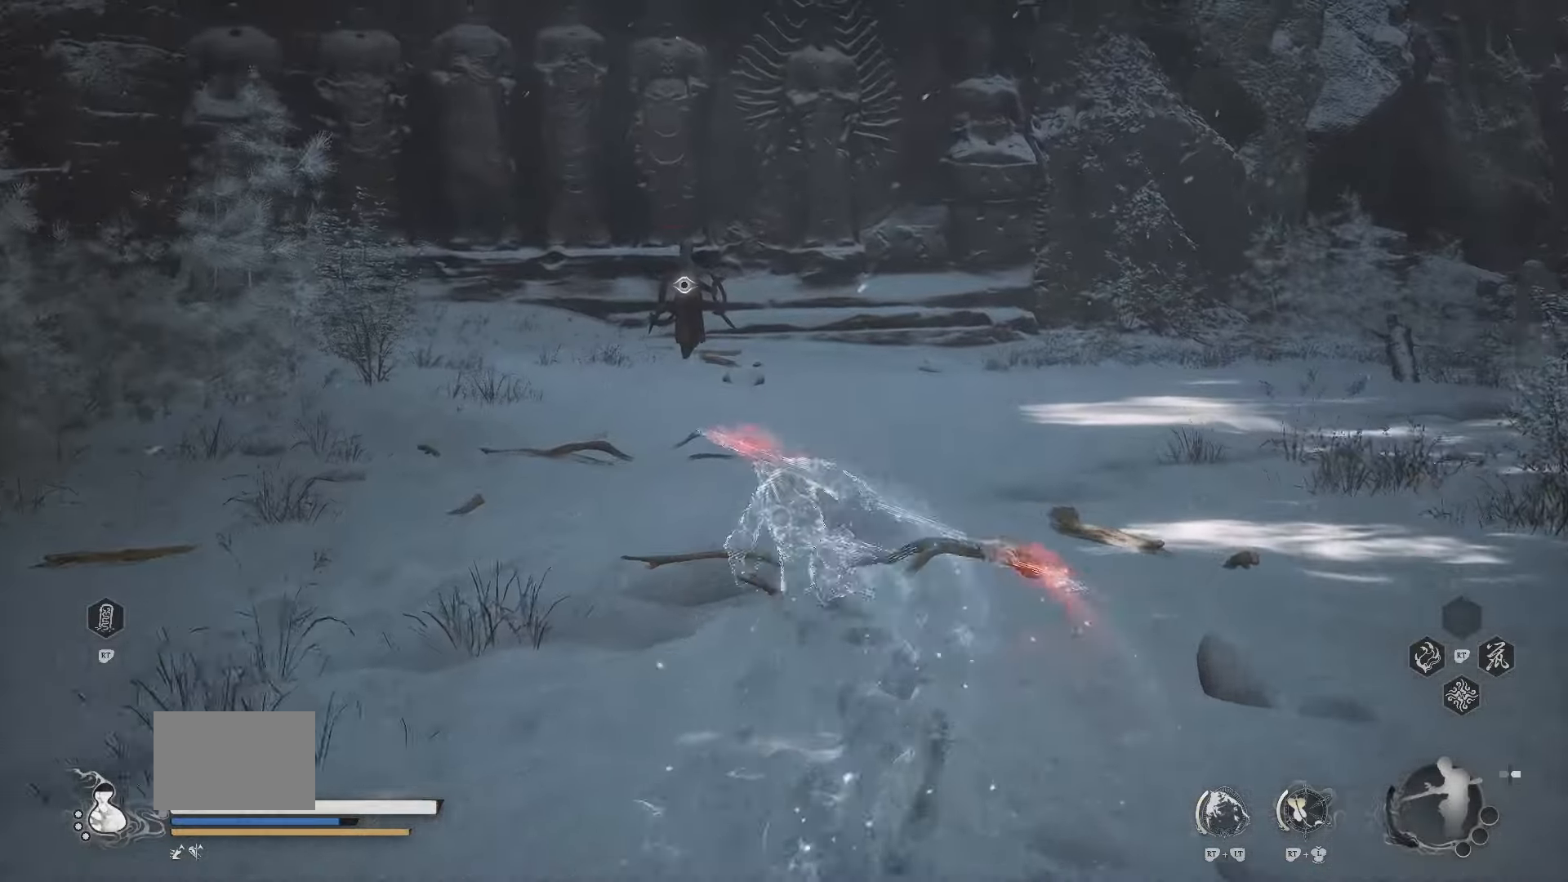
{"dt_ms": 500, "buttons": ["R1"], "left_stick": "up-right", "right_stick": "center", "events": [[184, "left_stick", "up"], [400, "left_stick", "up-right"]]}
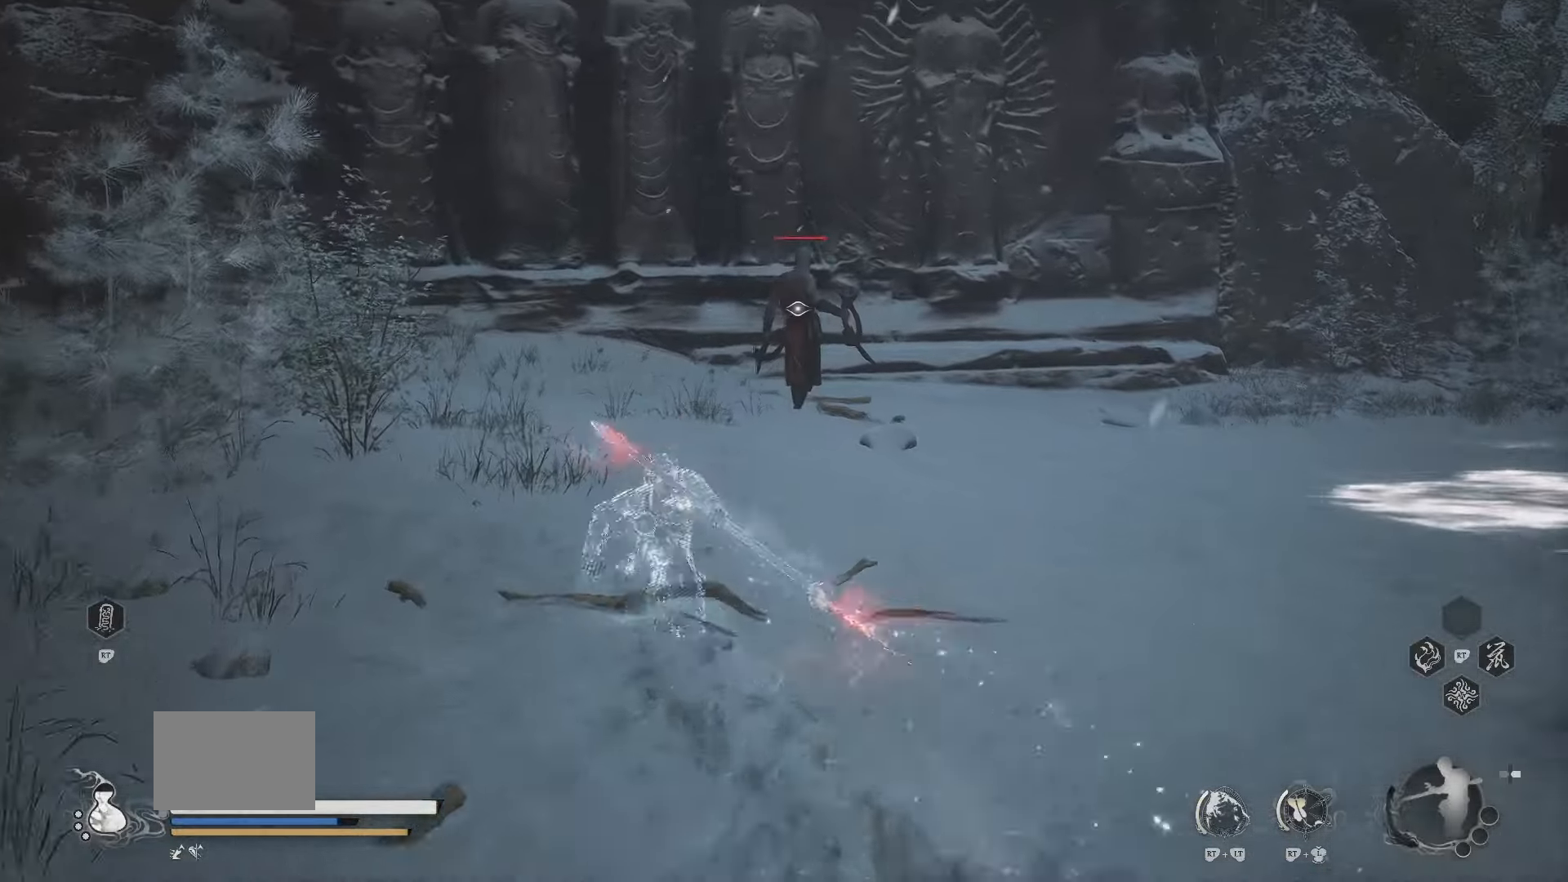
{"dt_ms": 500, "buttons": ["L2"], "left_stick": "up-right", "right_stick": "center", "events": [[100, "L2", "down"], [200, "X", "down"], [317, "X", "up"], [450, "R1", "up"]]}
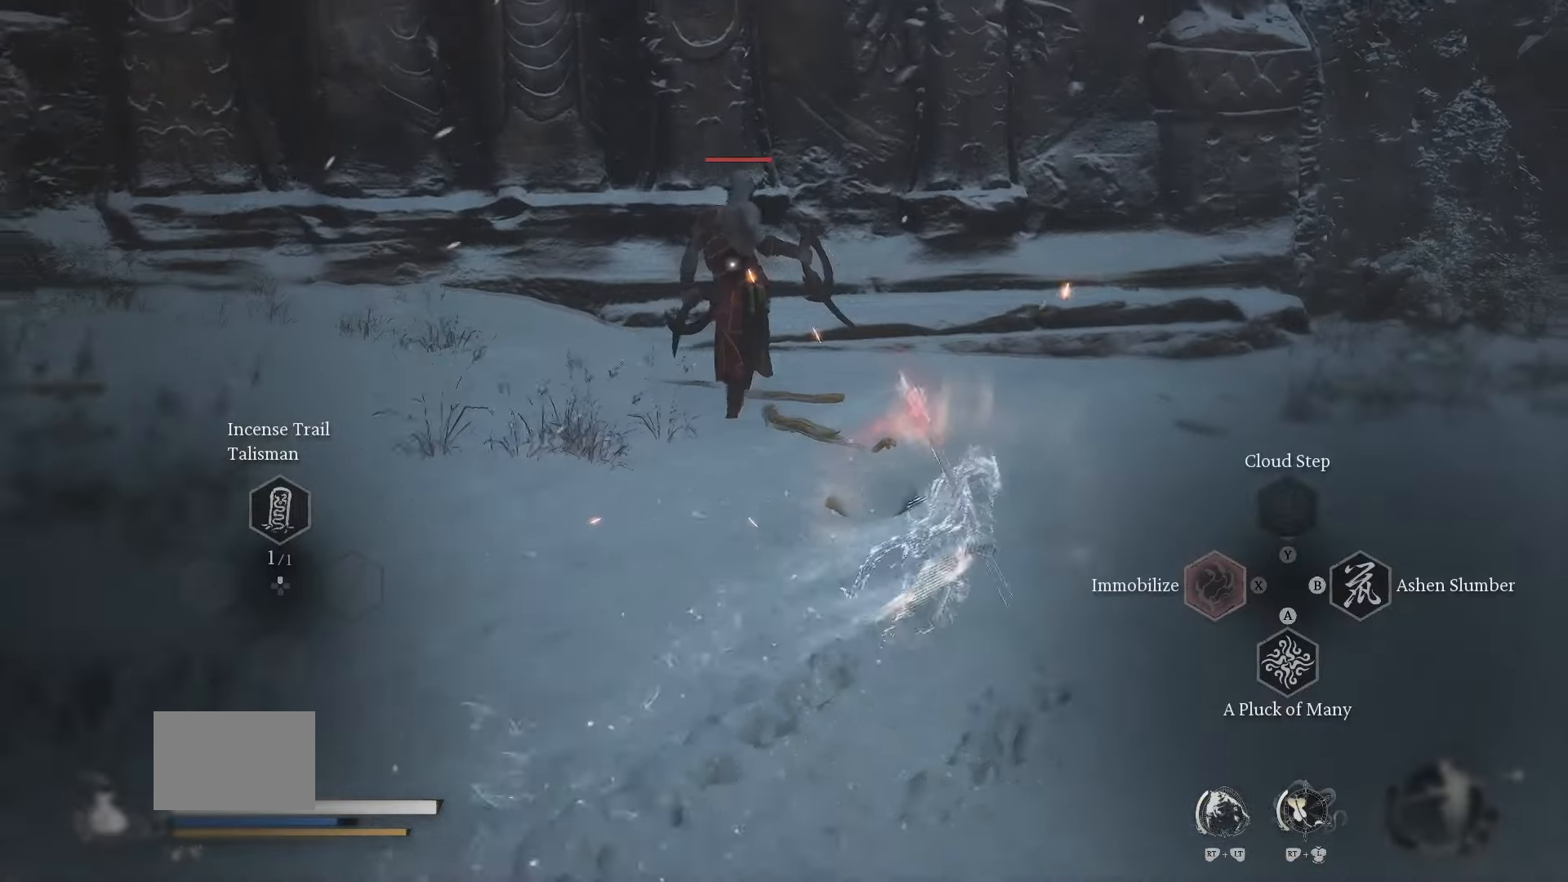
{"dt_ms": 500, "buttons": ["L2"], "left_stick": "center", "right_stick": "center", "events": [[134, "left_stick", "up-left"], [184, "L2", "up"], [184, "left_stick", "left"], [434, "L2", "down"], [484, "left_stick", "center"]]}
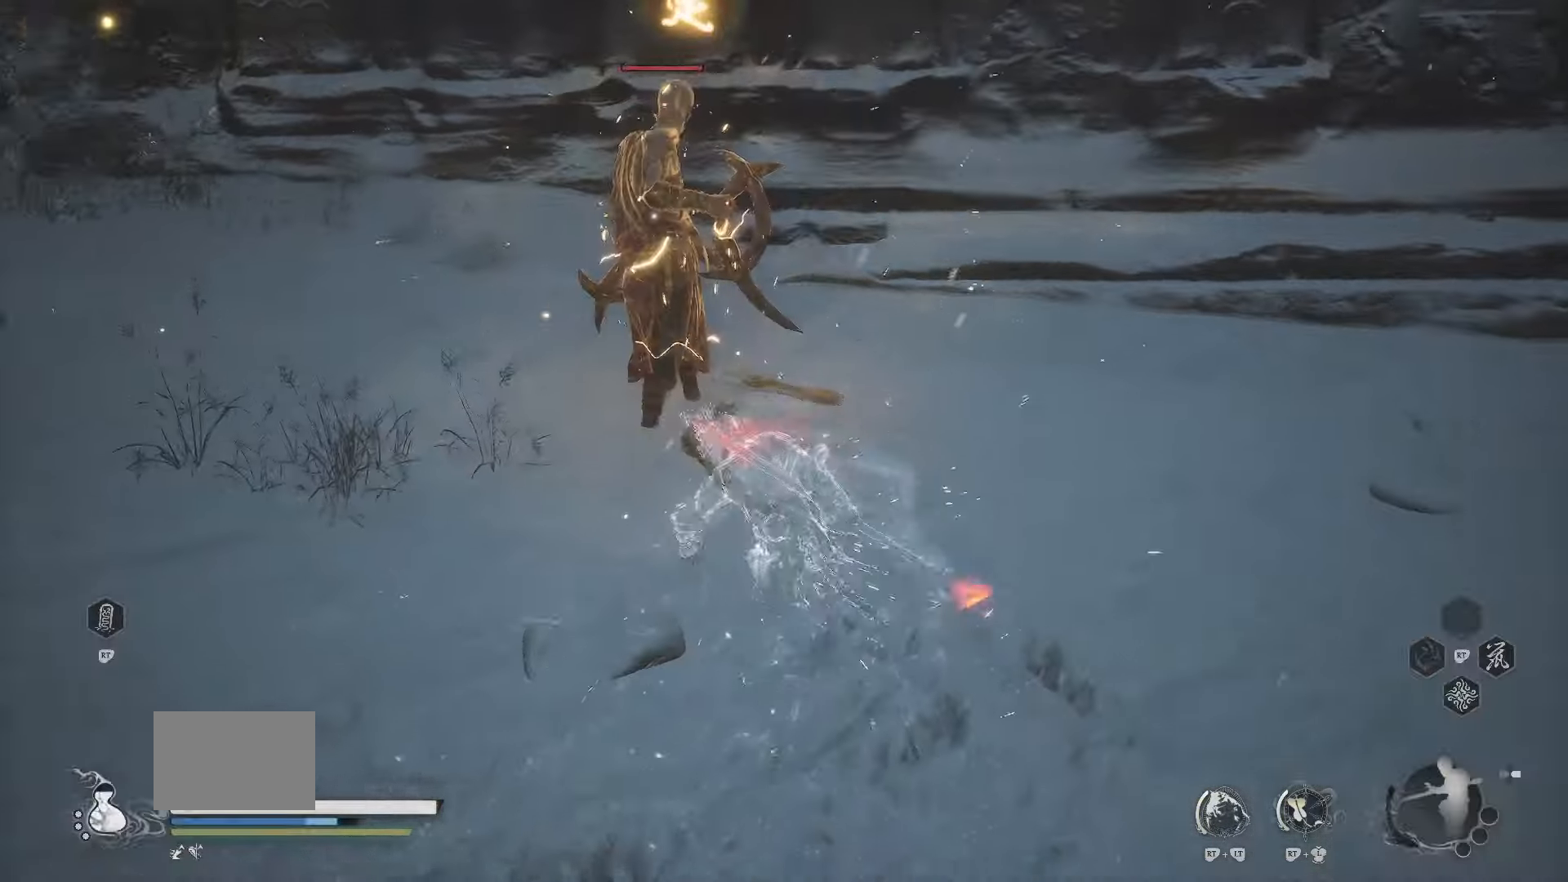
{"dt_ms": 1000, "buttons": [], "left_stick": "center", "right_stick": "center"}
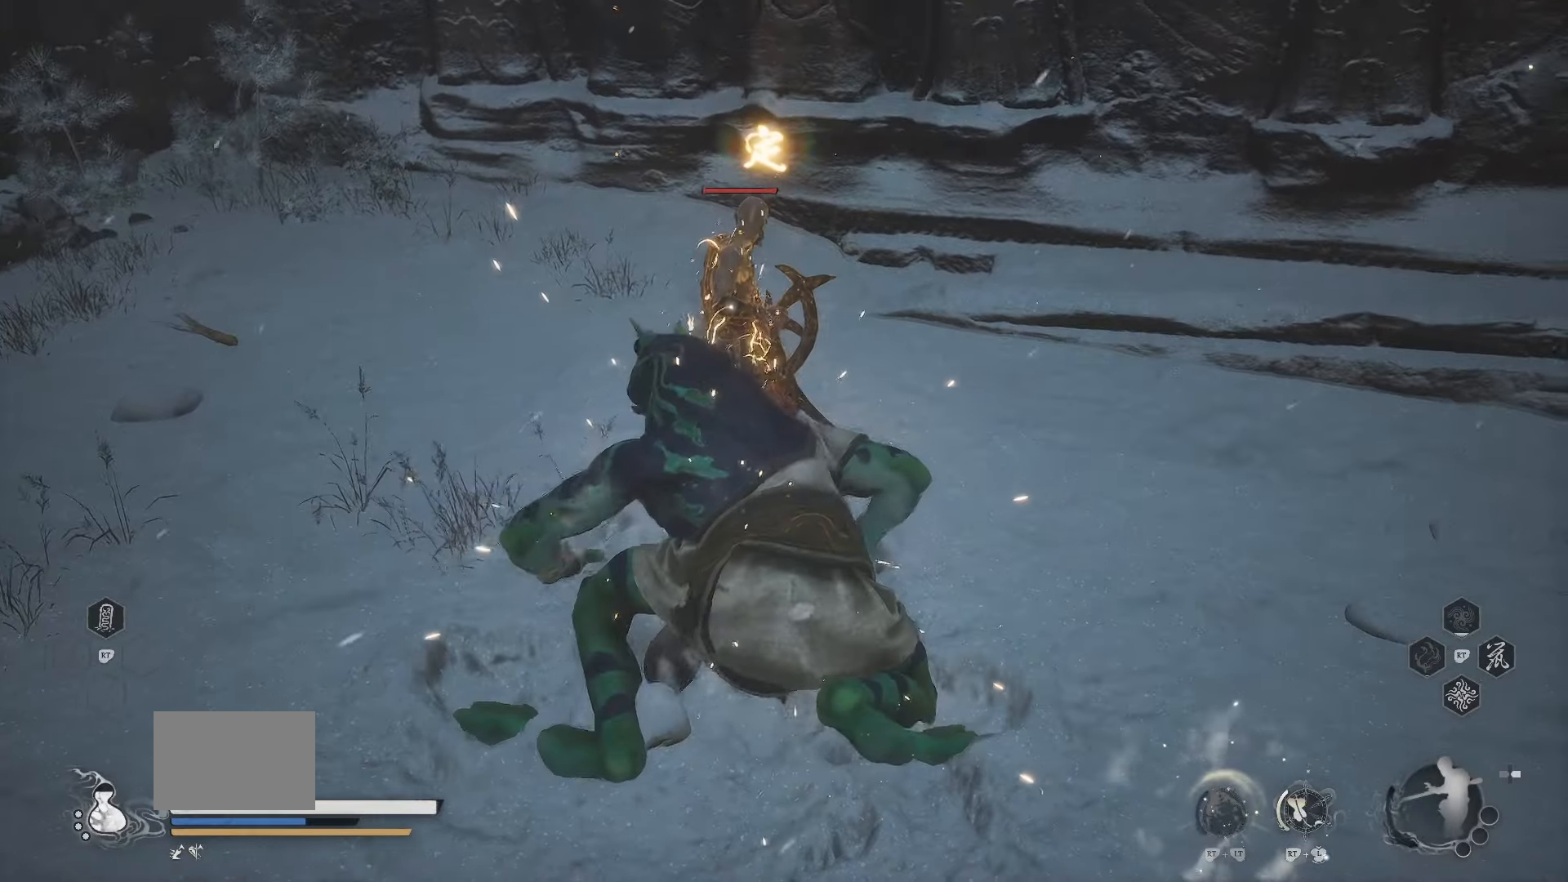
{"dt_ms": 500, "buttons": [], "left_stick": "center", "right_stick": "center", "events": []}
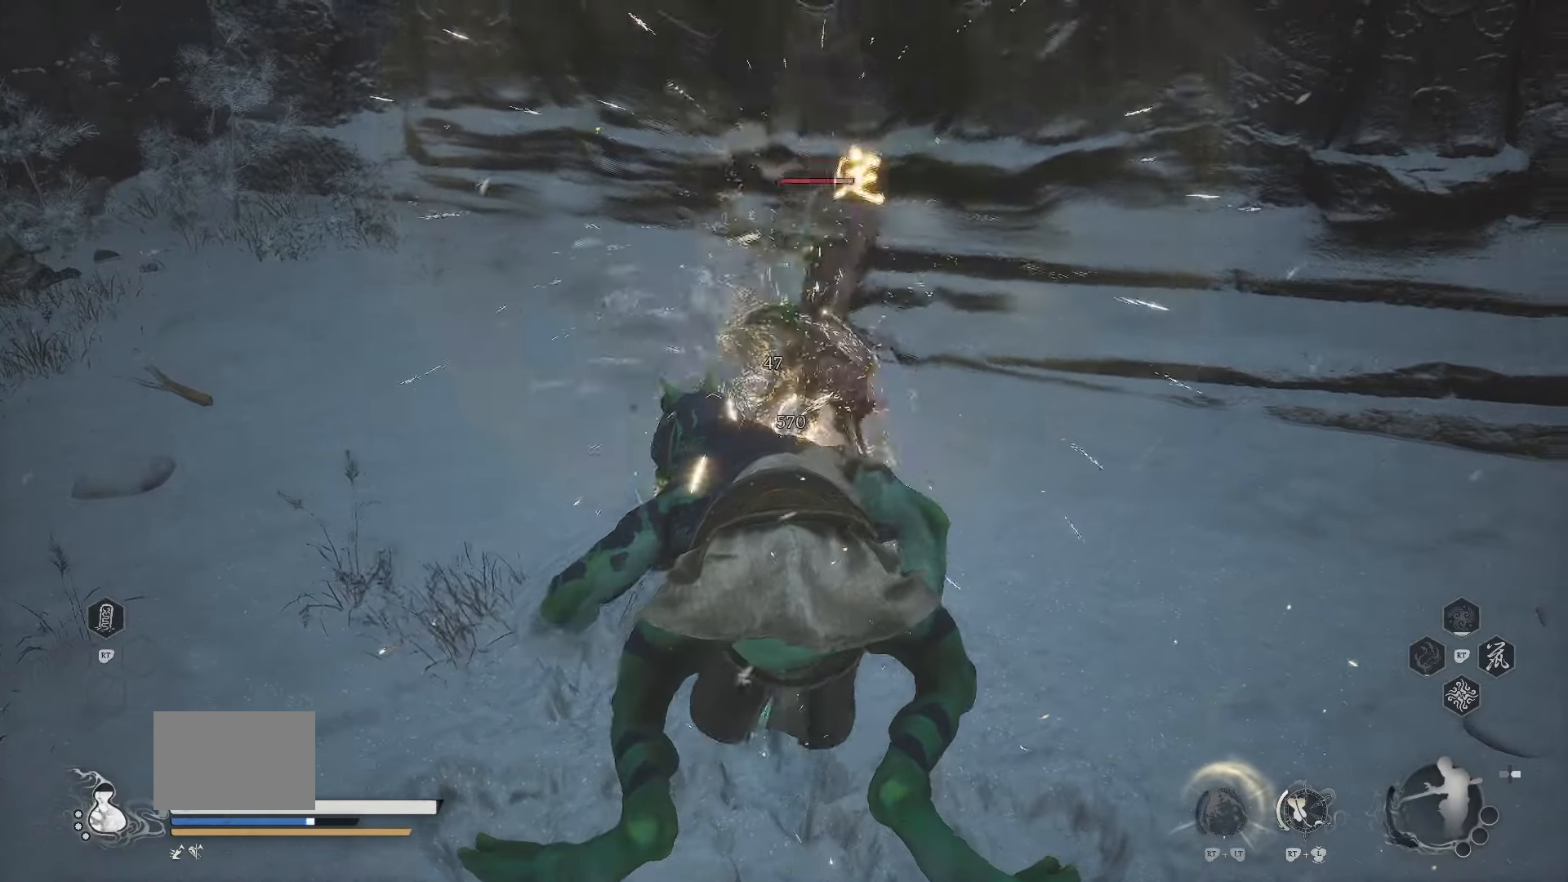
{"dt_ms": 500, "buttons": [], "left_stick": "center", "right_stick": "center", "events": []}
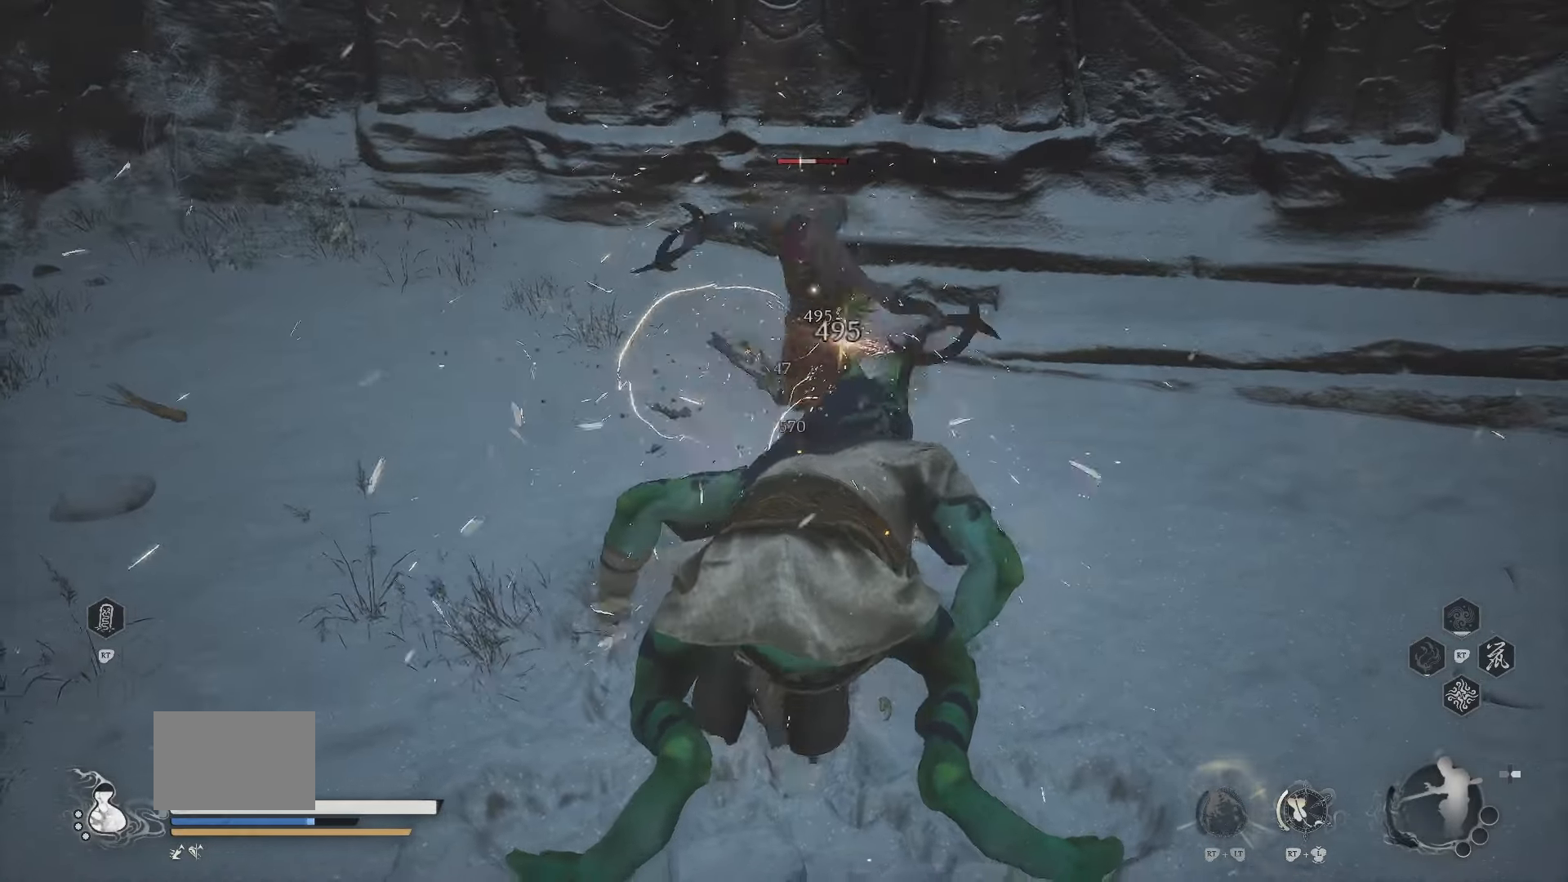
{"dt_ms": 500, "buttons": [], "left_stick": "center", "right_stick": "center", "events": []}
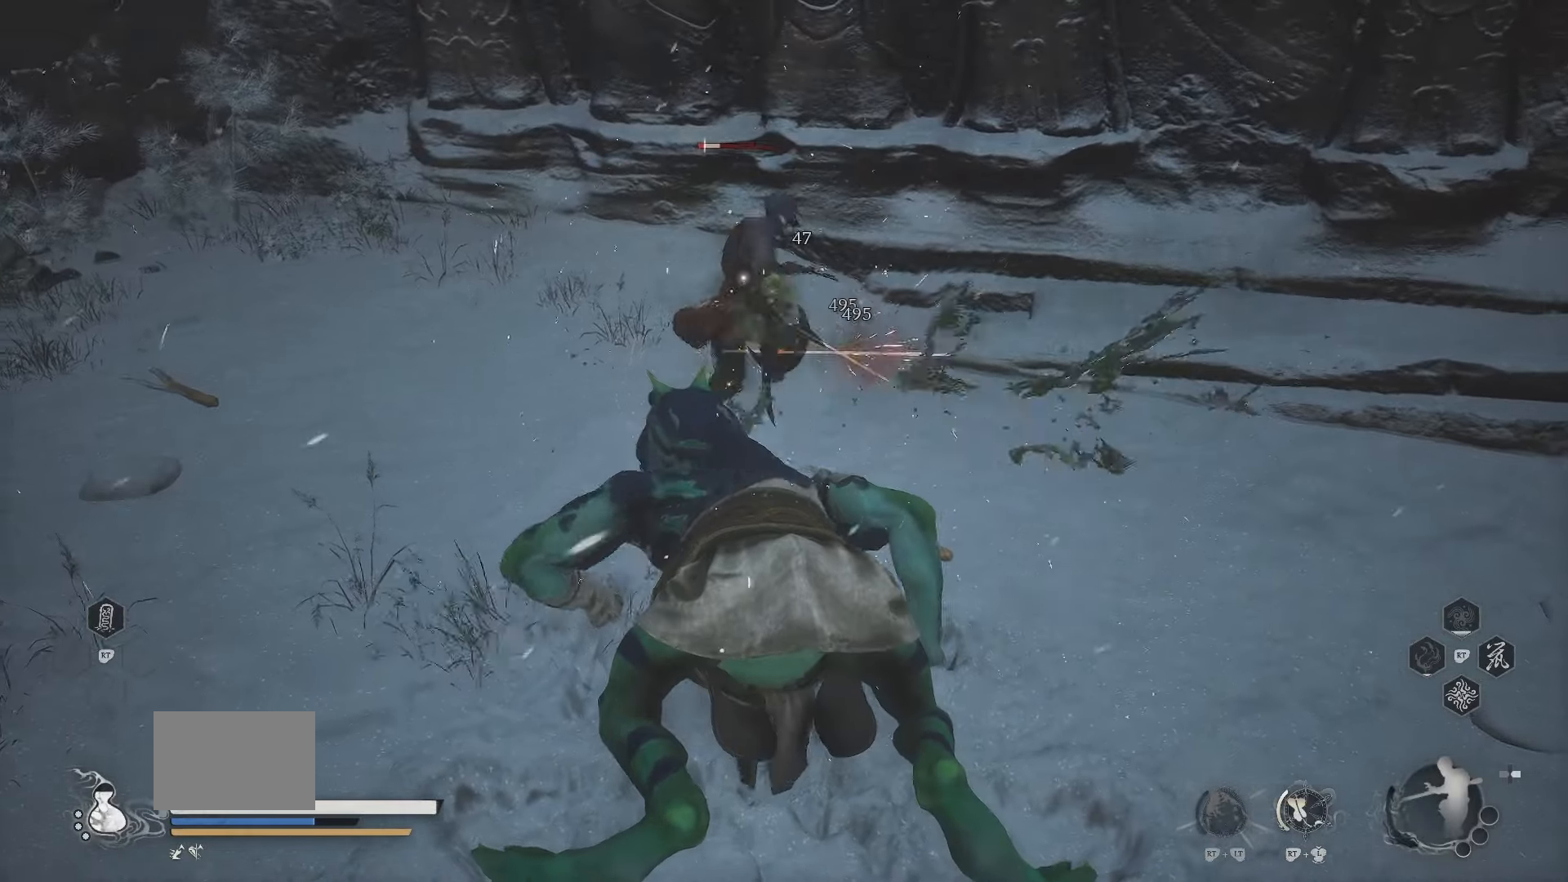
{"dt_ms": 500, "buttons": [], "left_stick": "center", "right_stick": "center", "events": []}
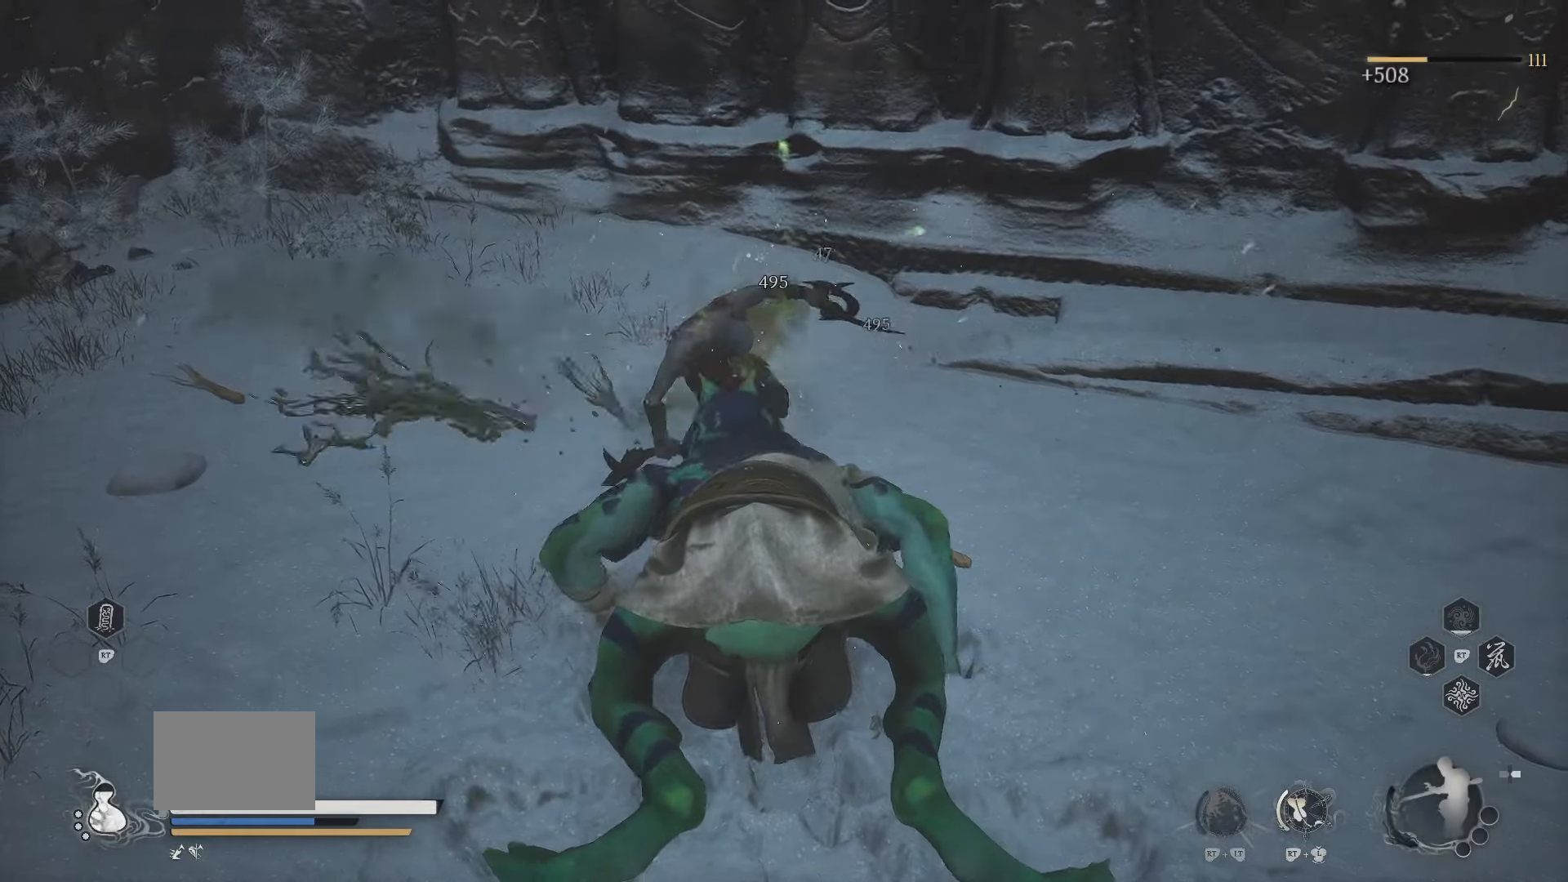
{"dt_ms": 500, "buttons": ["R1"], "left_stick": "up-left", "right_stick": "up-left", "events": [[50, "left_stick", "down-left"], [134, "right_stick", "left"], [334, "R1", "down"], [467, "right_stick", "up-left"], [500, "left_stick", "up-left"]]}
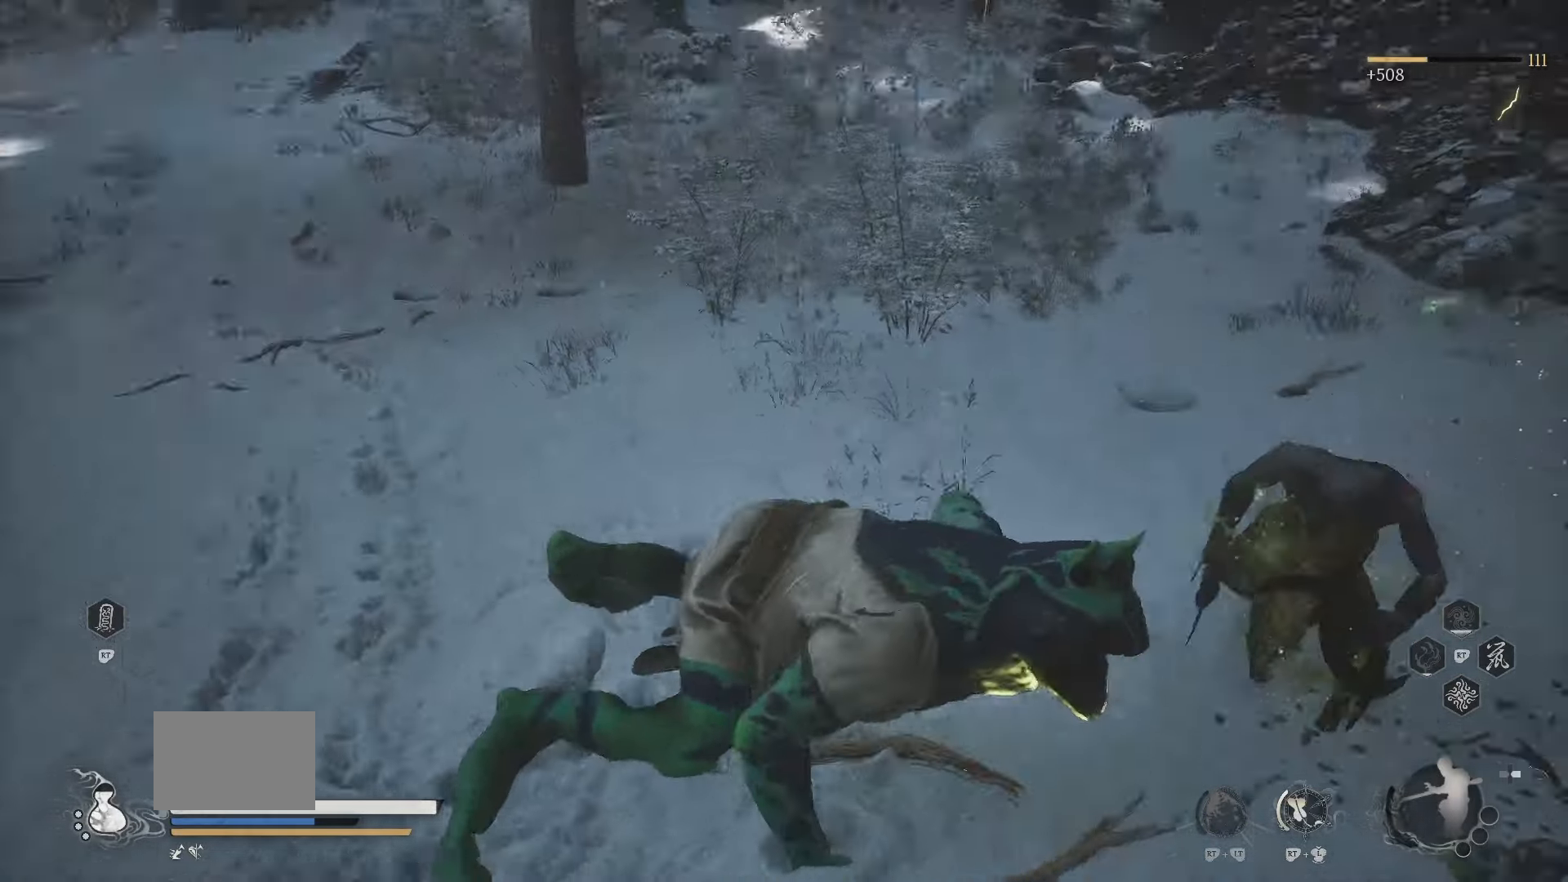
{"dt_ms": 500, "buttons": ["R1"], "left_stick": "up", "right_stick": "up", "events": [[84, "right_stick", "center"], [184, "left_stick", "up"], [284, "right_stick", "up"]]}
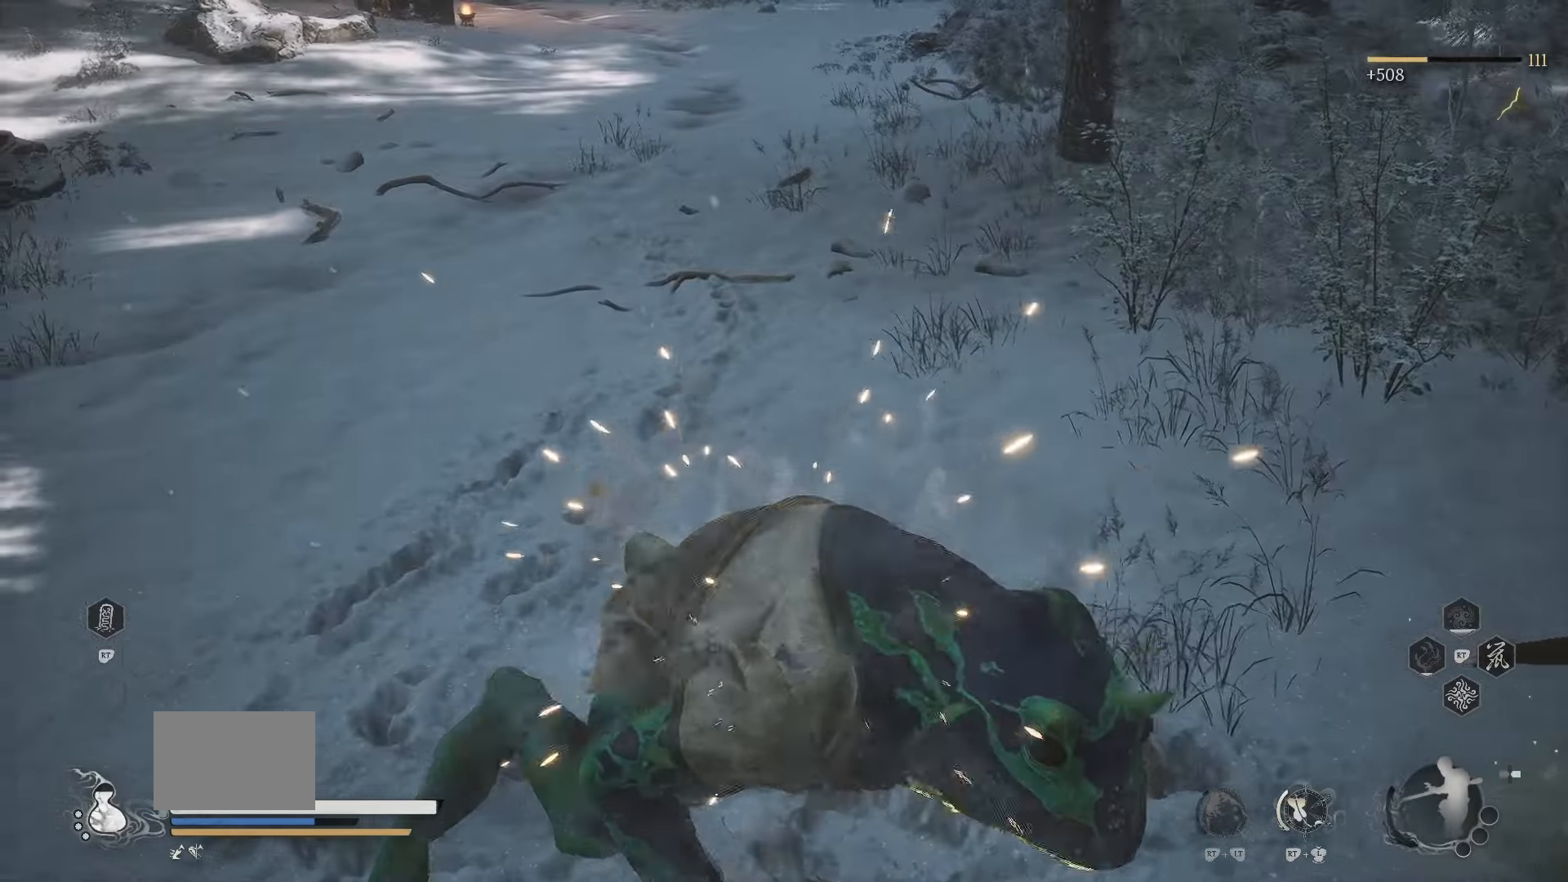
{"dt_ms": 500, "buttons": ["R1"], "left_stick": "up", "right_stick": "up", "events": [[67, "right_stick", "center"], [334, "right_stick", "up"]]}
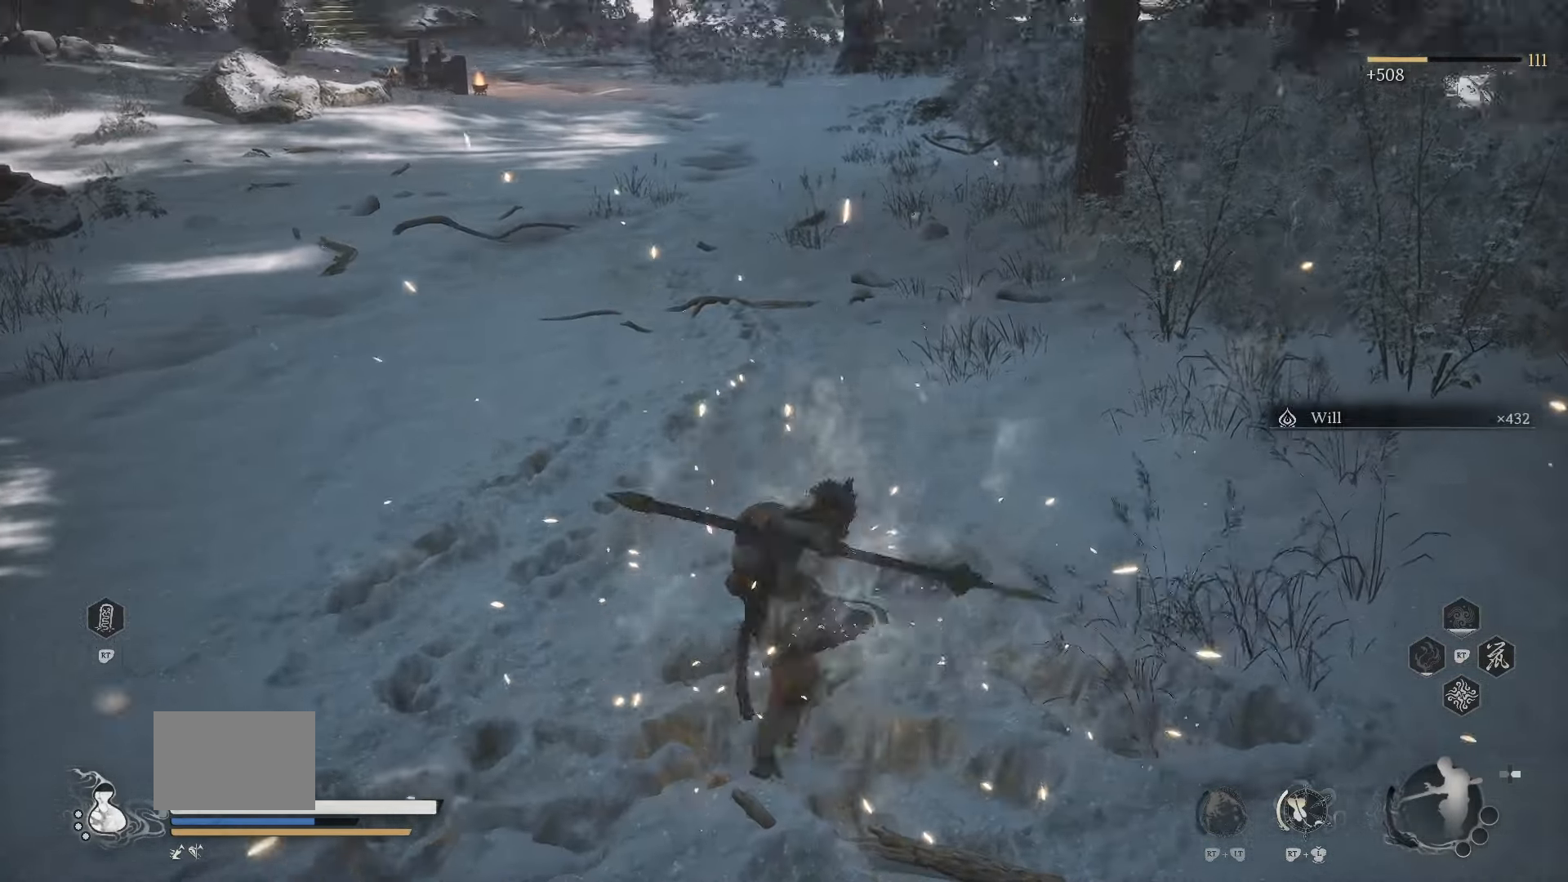
{"dt_ms": 500, "buttons": ["R1"], "left_stick": "up", "right_stick": "center", "events": [[284, "right_stick", "center"]]}
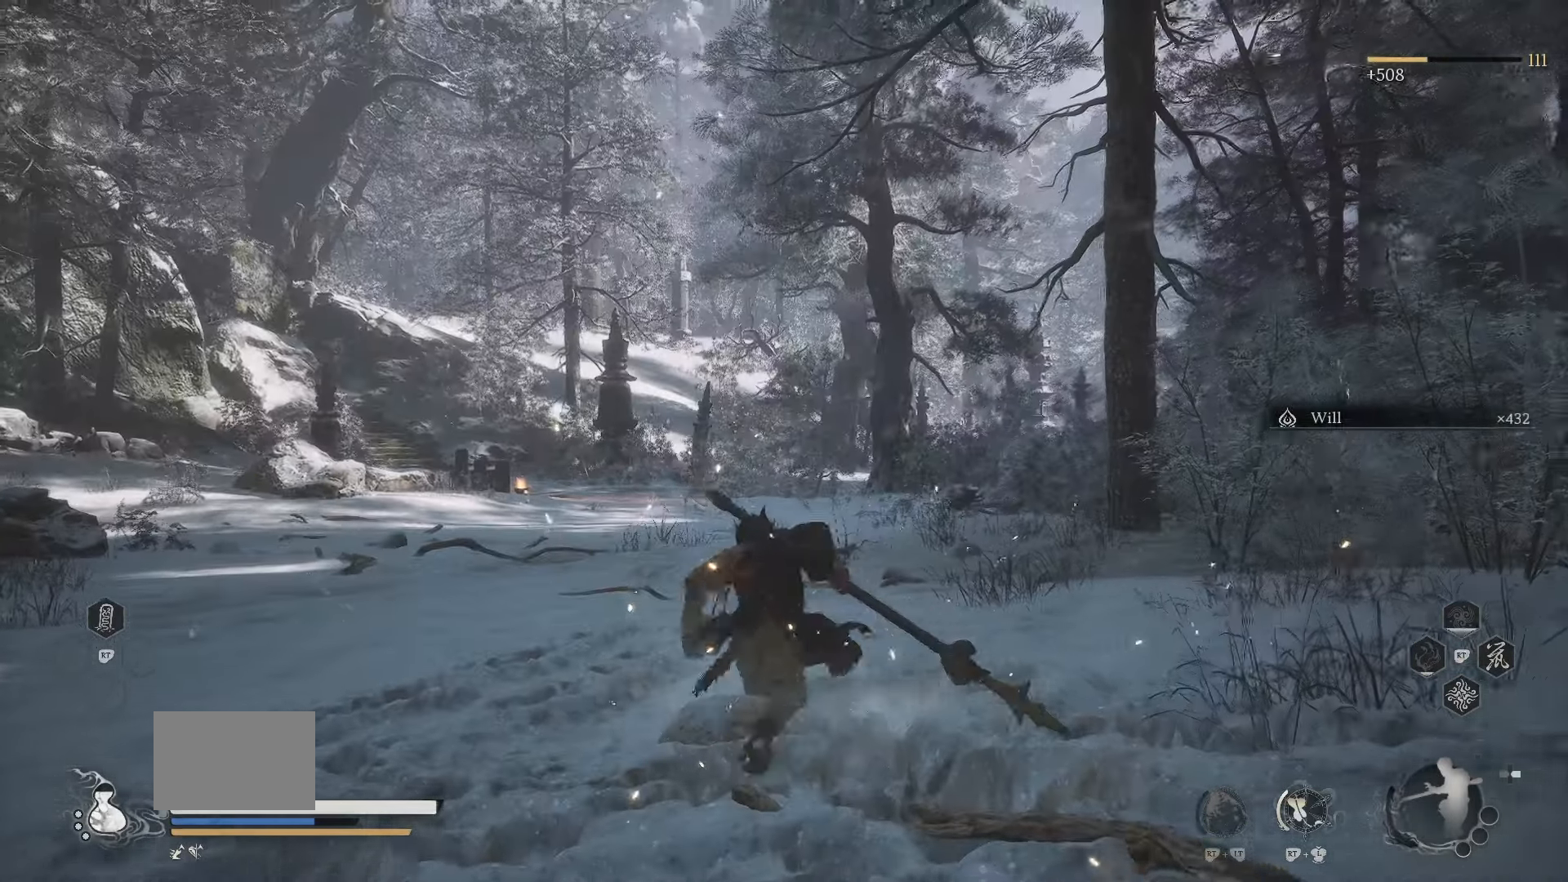
{"dt_ms": 500, "buttons": ["L2", "R1"], "left_stick": "up", "right_stick": "center", "events": [[17, "right_stick", "down-left"], [184, "L2", "down"], [267, "L2", "up"], [284, "right_stick", "center"], [317, "L2", "down"], [400, "L2", "up"], [467, "L2", "down"]]}
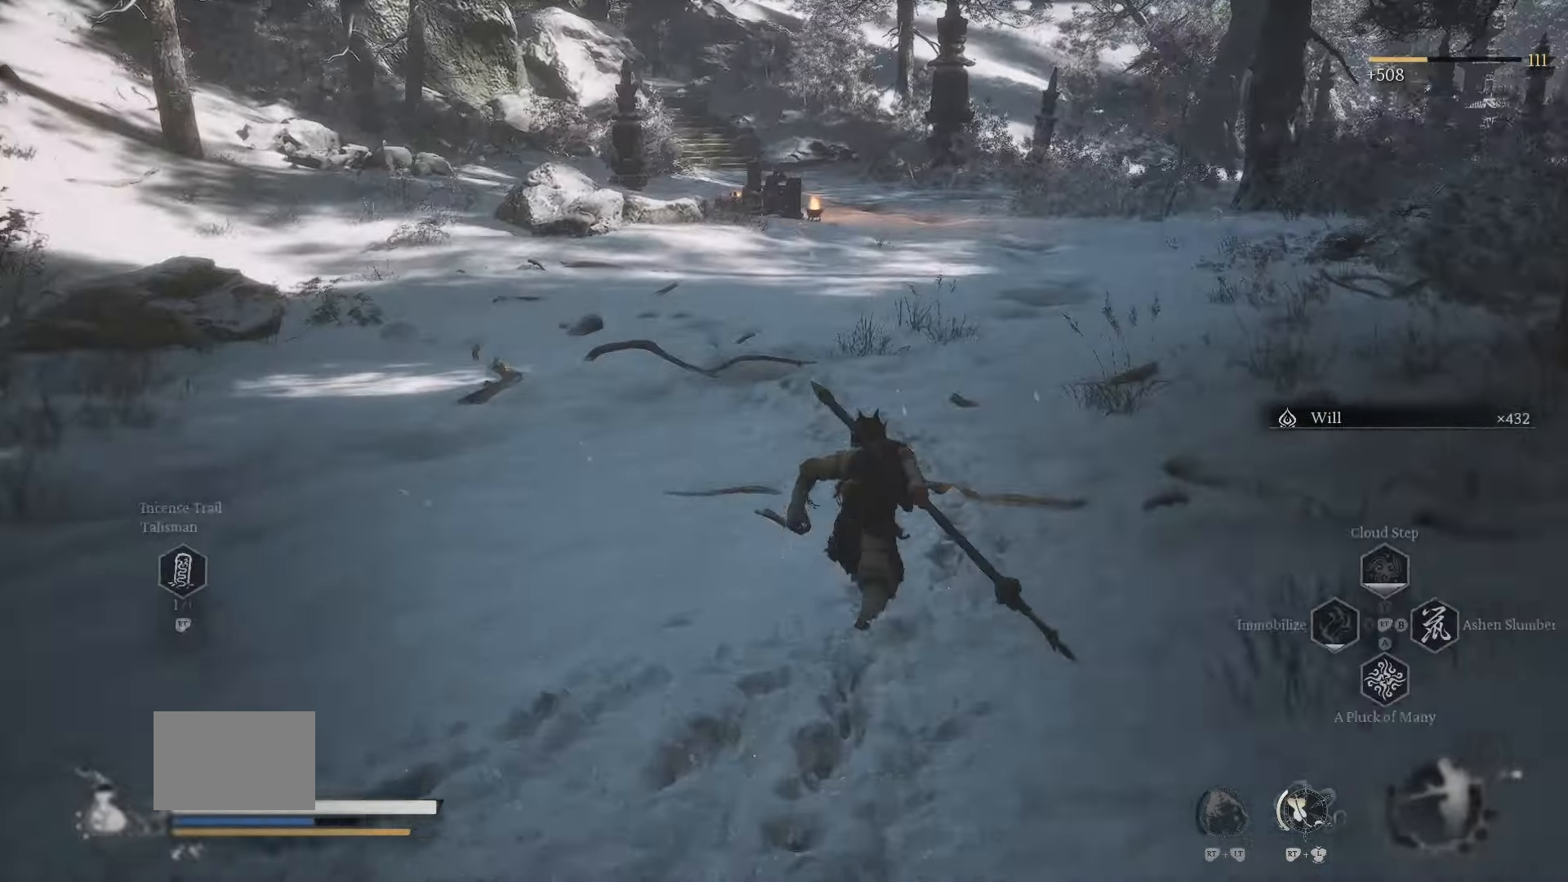
{"dt_ms": 500, "buttons": ["R1"], "left_stick": "up", "right_stick": "center", "events": [[50, "L2", "up"], [100, "L2", "down"], [183, "L2", "up"], [233, "L2", "down"], [317, "L2", "up"], [367, "L2", "down"], [467, "L2", "up"]]}
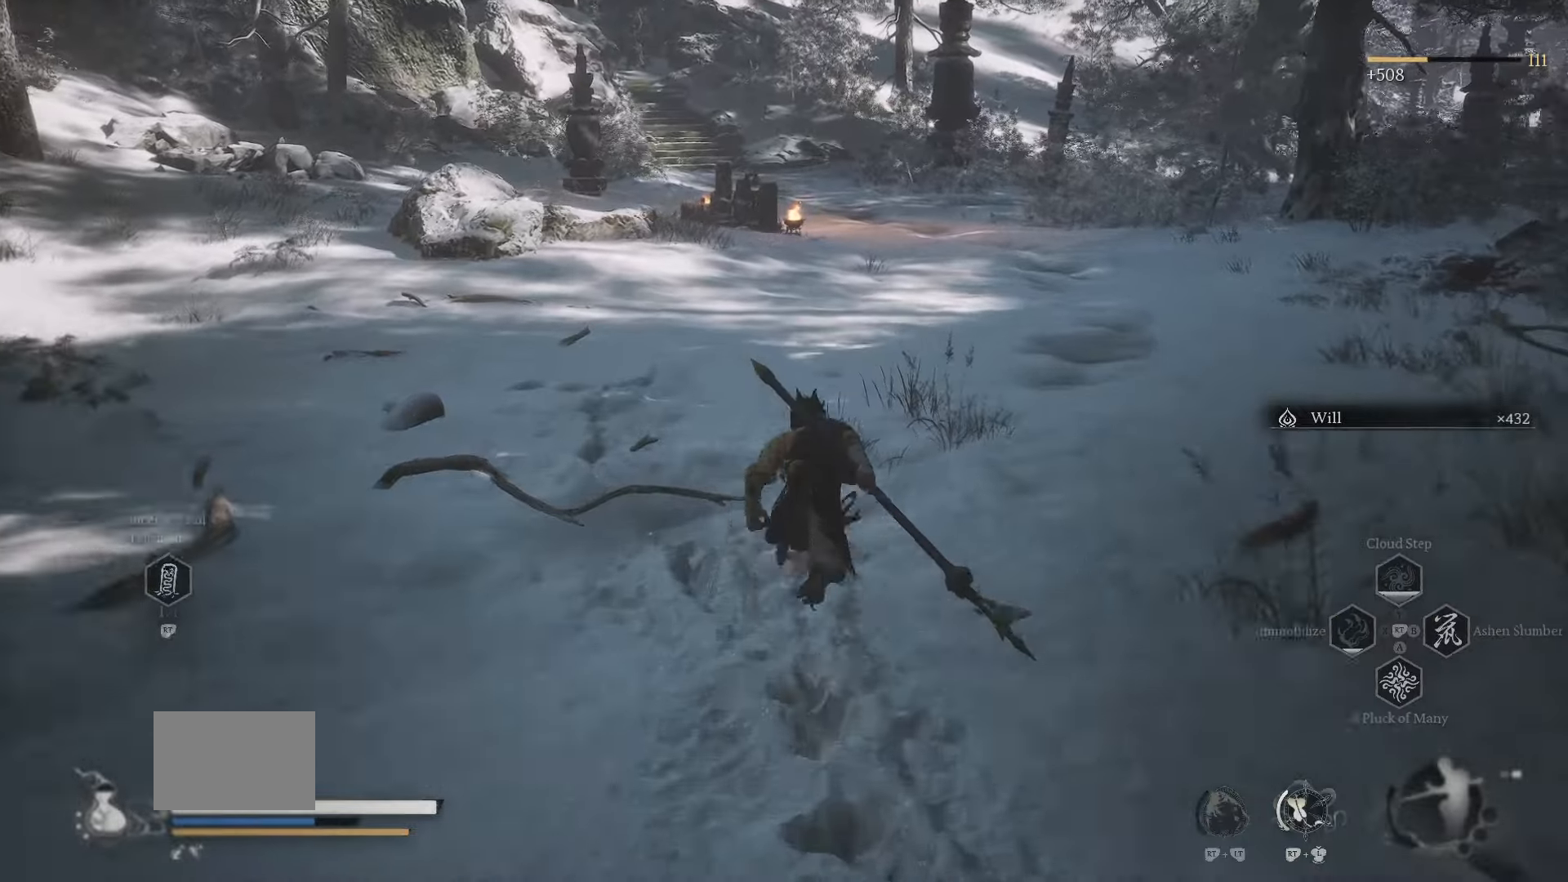
{"dt_ms": 500, "buttons": ["L2", "R1"], "left_stick": "up-right", "right_stick": "center", "events": [[33, "L2", "down"], [117, "L2", "up"], [133, "right_stick", "up-right"], [183, "L2", "down"], [283, "L2", "up"], [417, "L2", "down"], [417, "right_stick", "center"], [500, "left_stick", "up-right"]]}